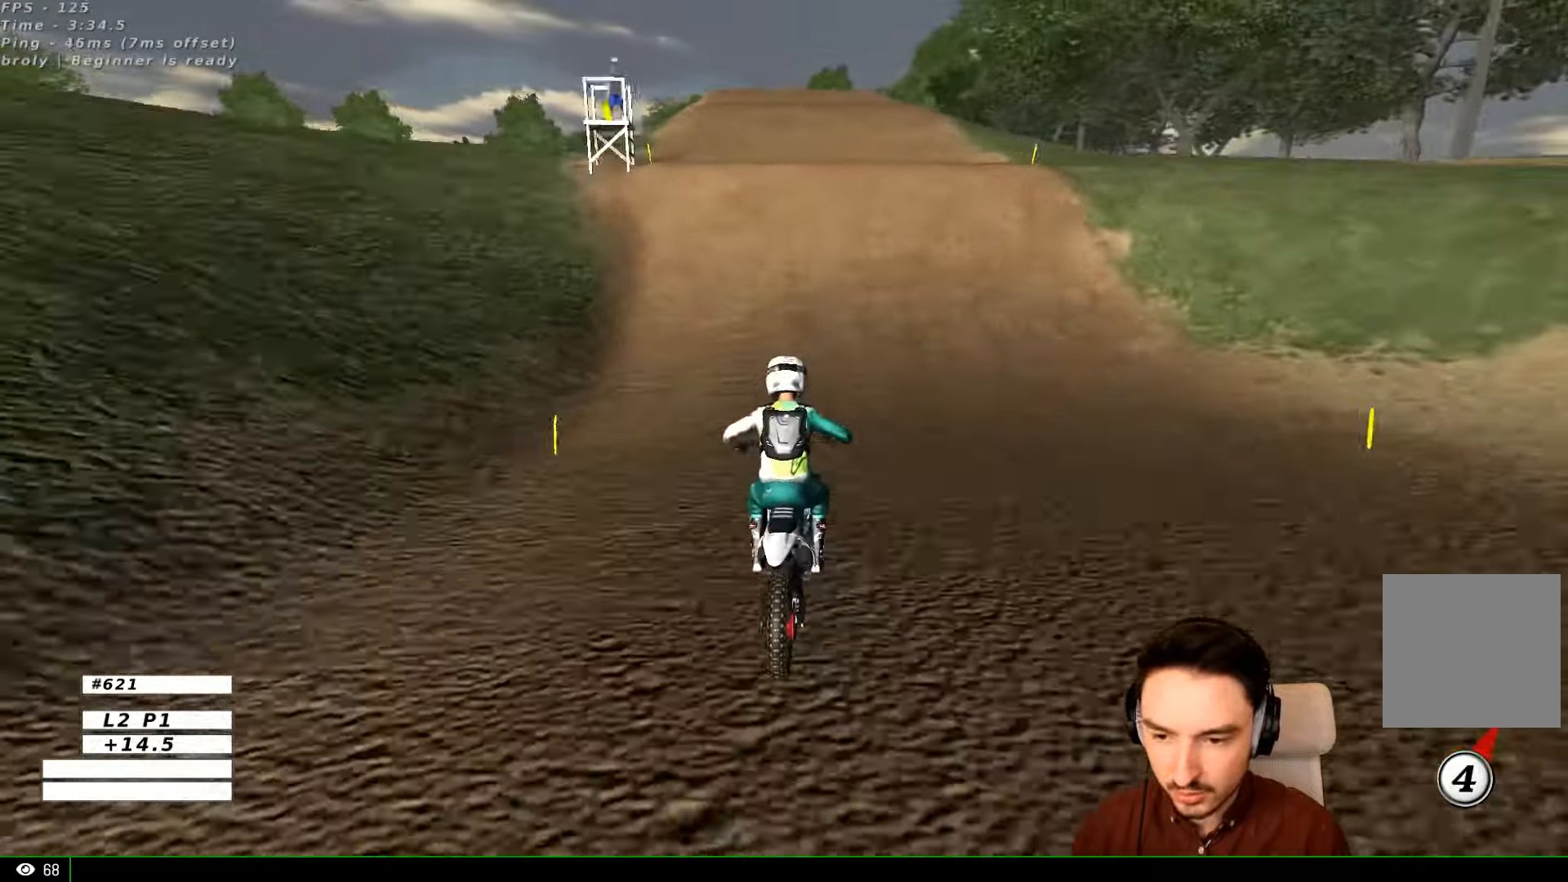
Gameplay with a controller (Xbox layout); each line is a JSON object with the inputs held at the frame after it. "events" lists button and stick changes between this image and that frame as [ms after this image, input, new state], when the widget could be followed in between. Not read: L3 R3.
{"buttons": ["L1", "R2"], "left_stick": "center", "right_stick": "center", "events": []}
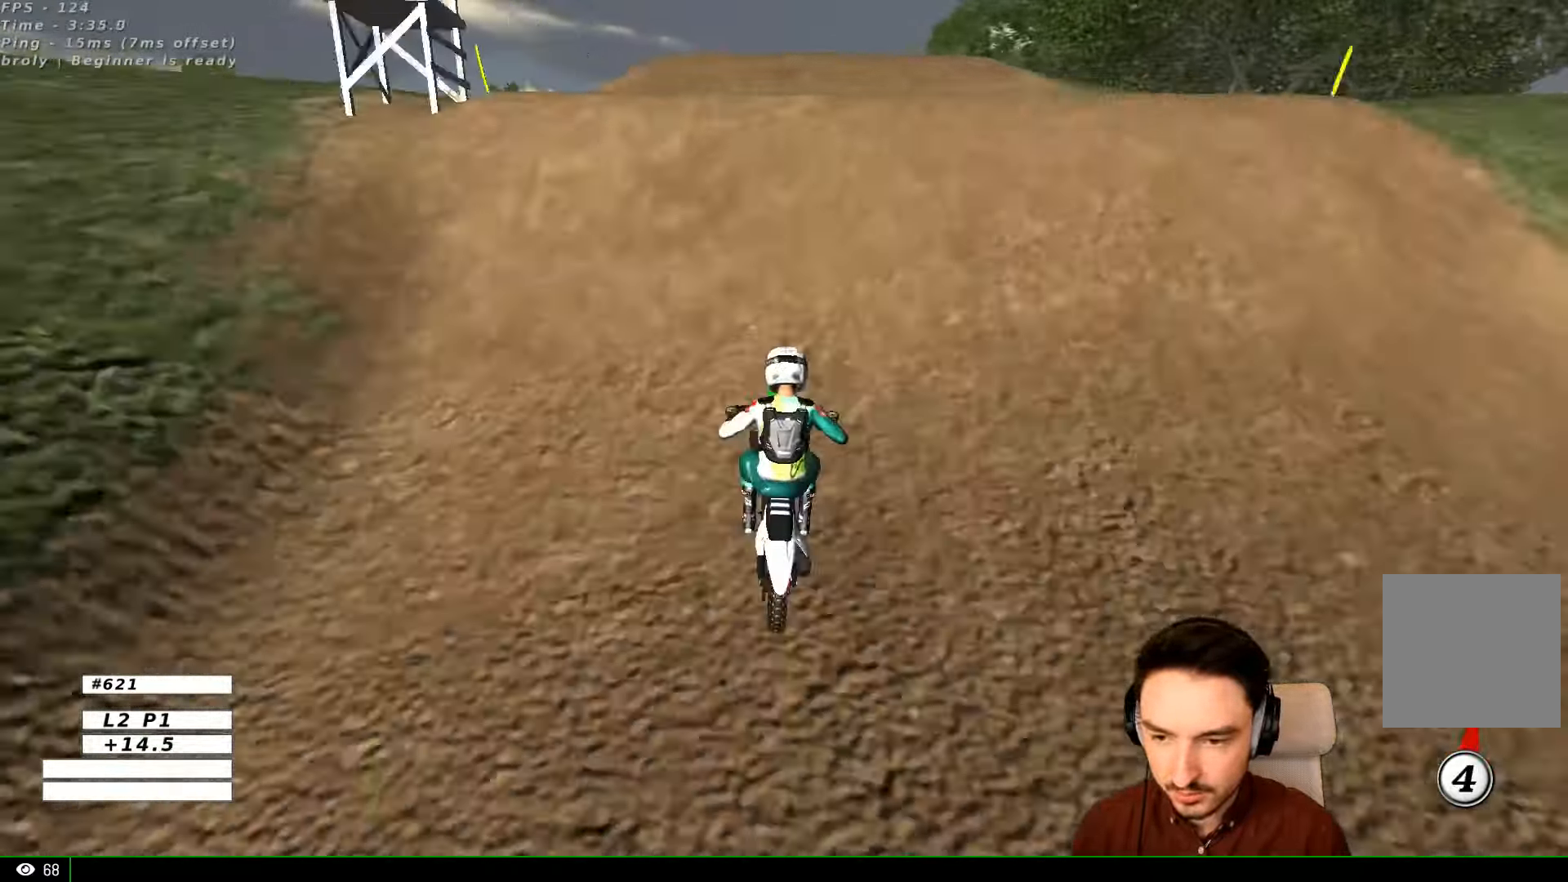
{"buttons": [], "left_stick": "center", "right_stick": "center", "events": [[167, "L1", "up"], [167, "left_stick", "down"], [267, "left_stick", "center"], [367, "R2", "up"]]}
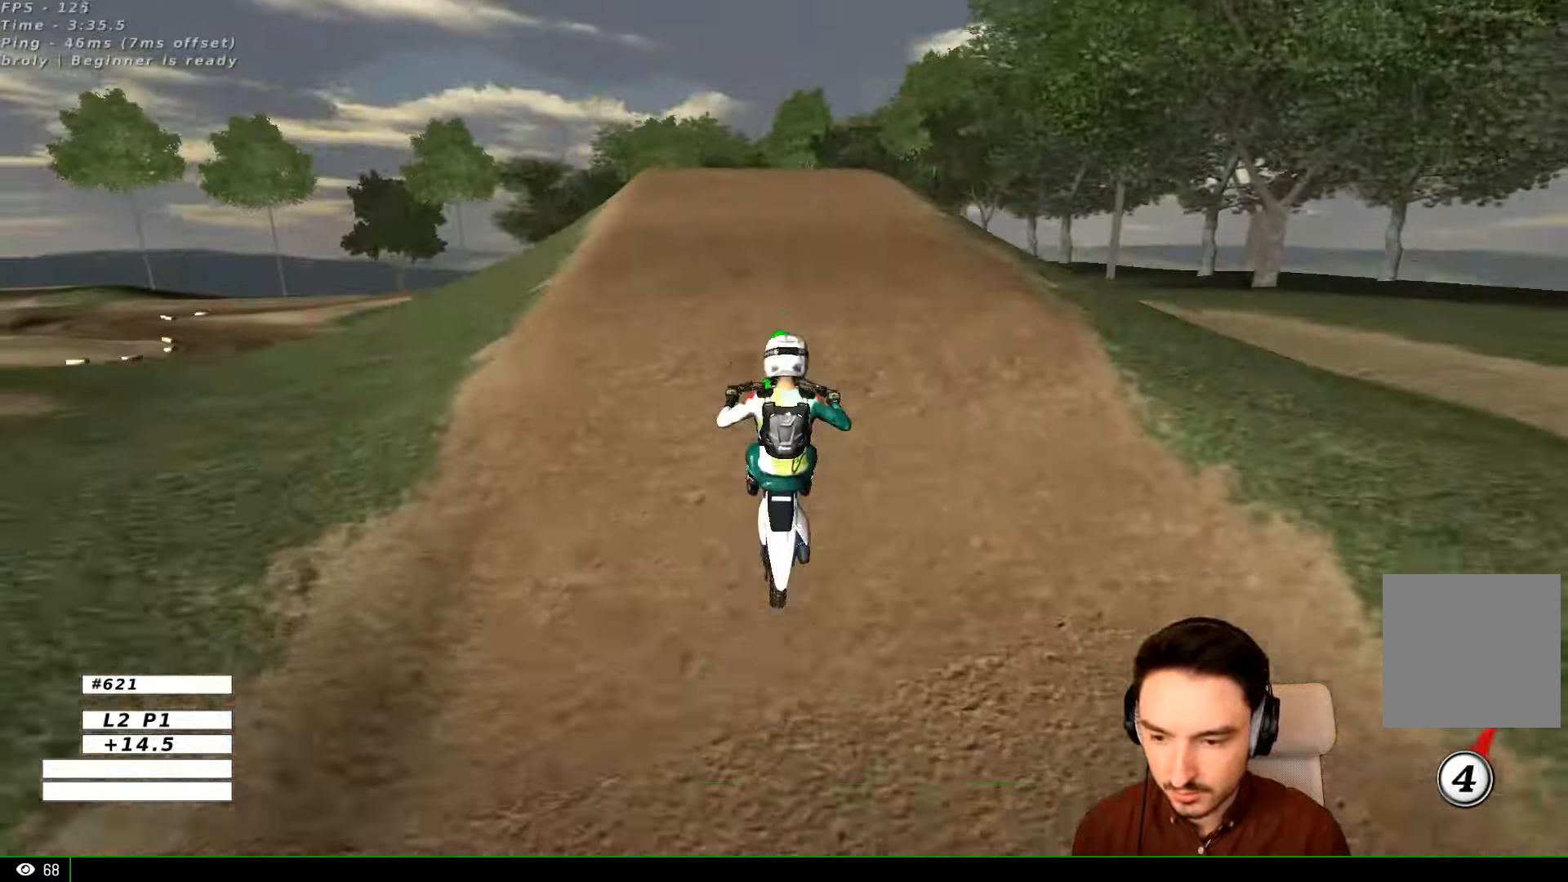
{"buttons": [], "left_stick": "center", "right_stick": "center", "events": []}
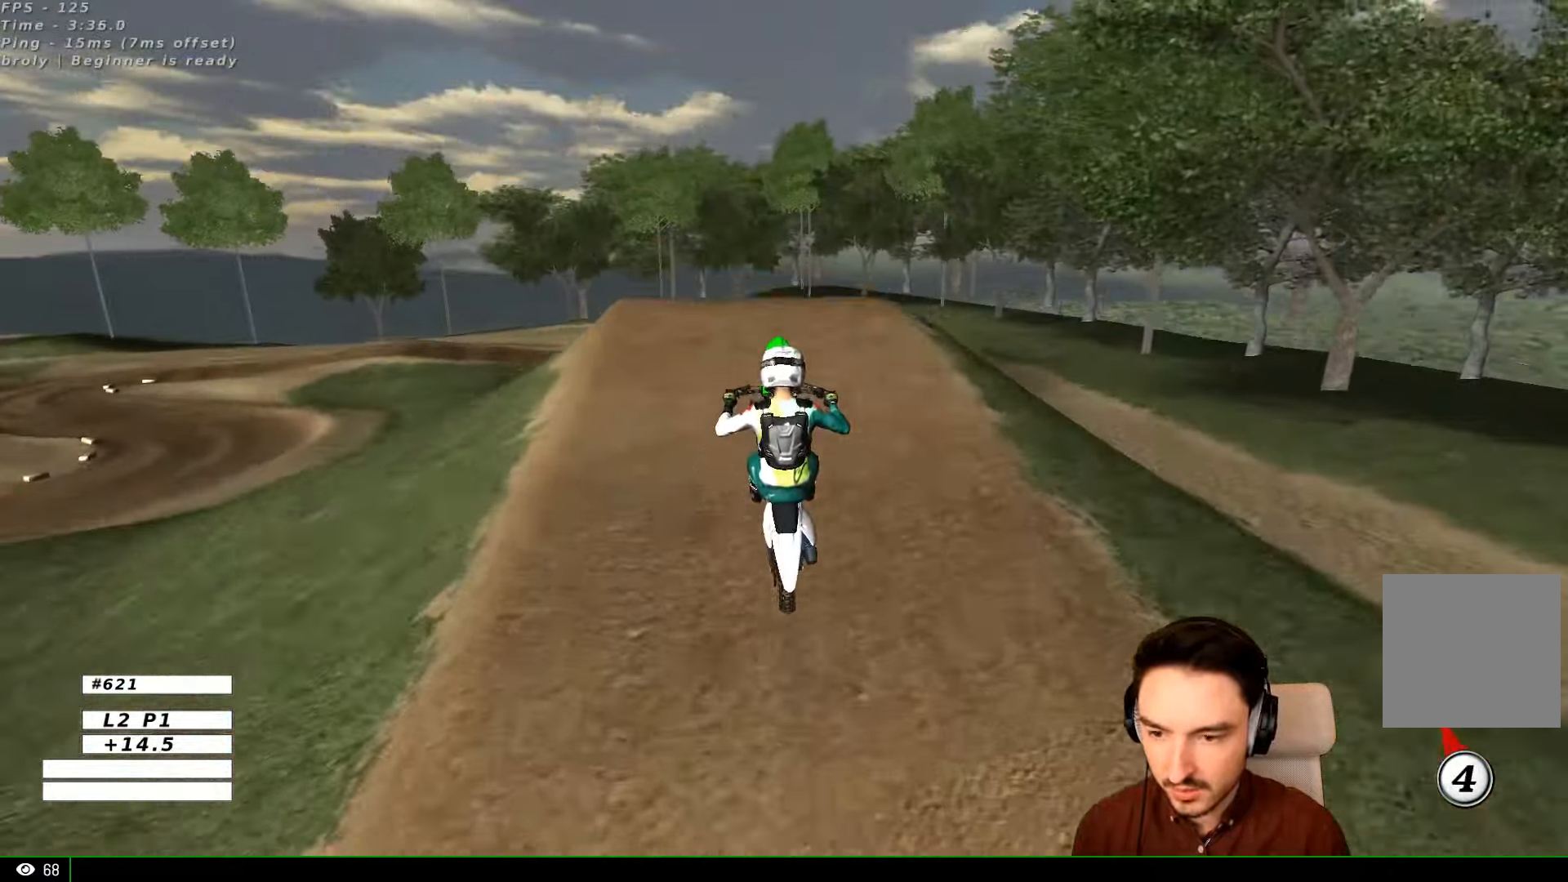
{"buttons": ["A"], "left_stick": "right", "right_stick": "center", "events": [[33, "left_stick", "down"], [267, "left_stick", "down-right"], [400, "A", "down"], [400, "left_stick", "right"]]}
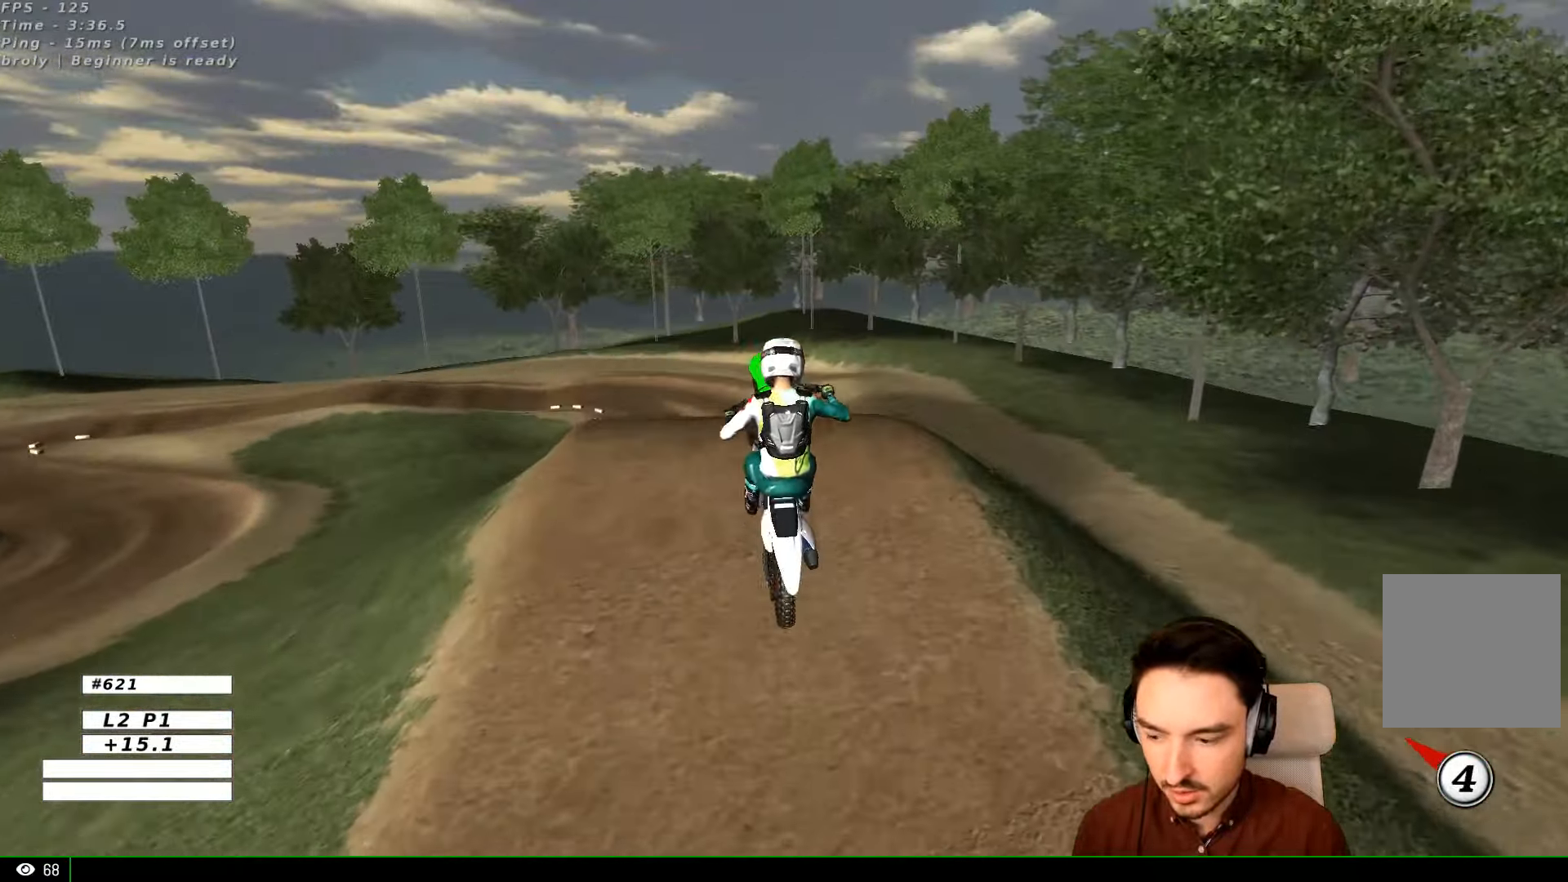
{"buttons": [], "left_stick": "left", "right_stick": "center", "events": [[67, "A", "up"], [300, "left_stick", "center"], [366, "left_stick", "left"]]}
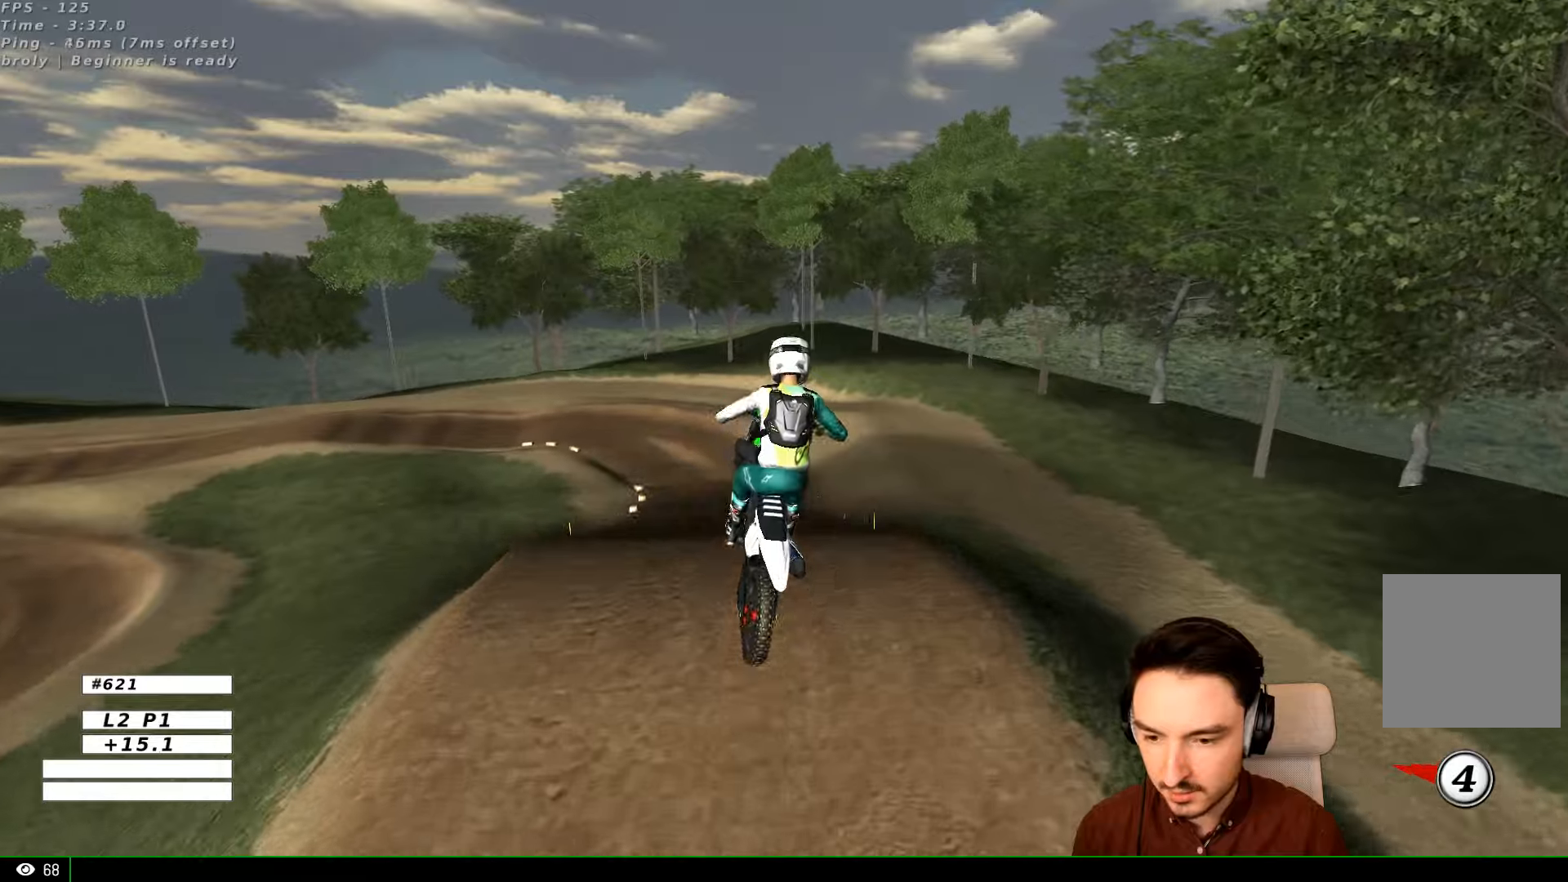
{"buttons": [], "left_stick": "left", "right_stick": "center", "events": [[100, "left_stick", "right"], [266, "left_stick", "center"], [366, "left_stick", "left"]]}
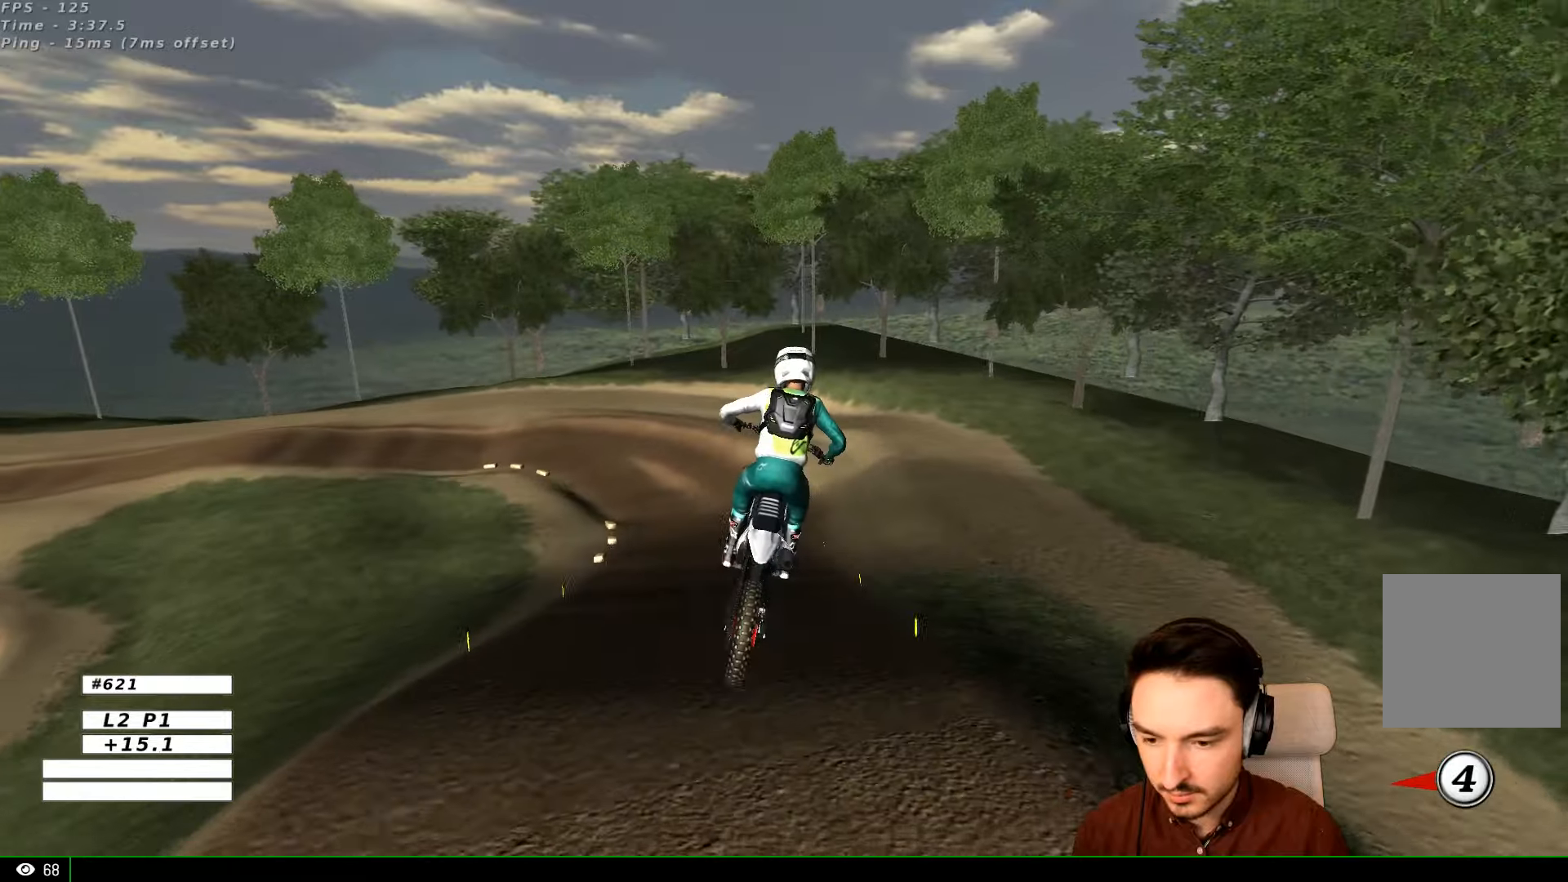
{"buttons": ["R2"], "left_stick": "center", "right_stick": "center", "events": [[66, "left_stick", "center"], [266, "left_stick", "right"], [300, "R2", "down"], [366, "left_stick", "center"]]}
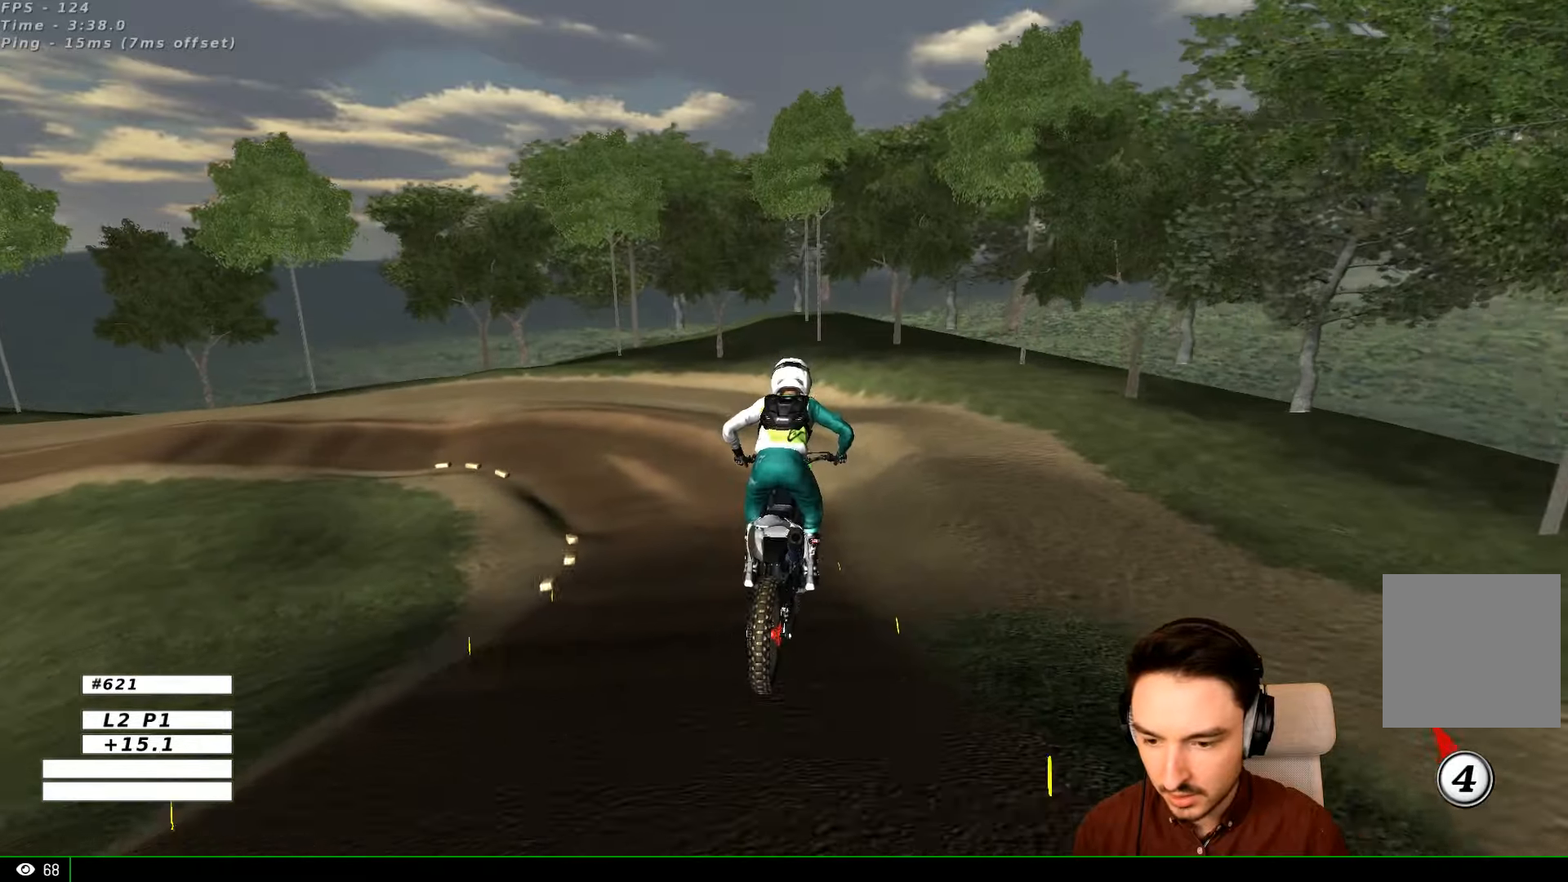
{"buttons": [], "left_stick": "center", "right_stick": "center", "events": [[166, "R2", "up"], [400, "A", "down"], [500, "A", "up"]]}
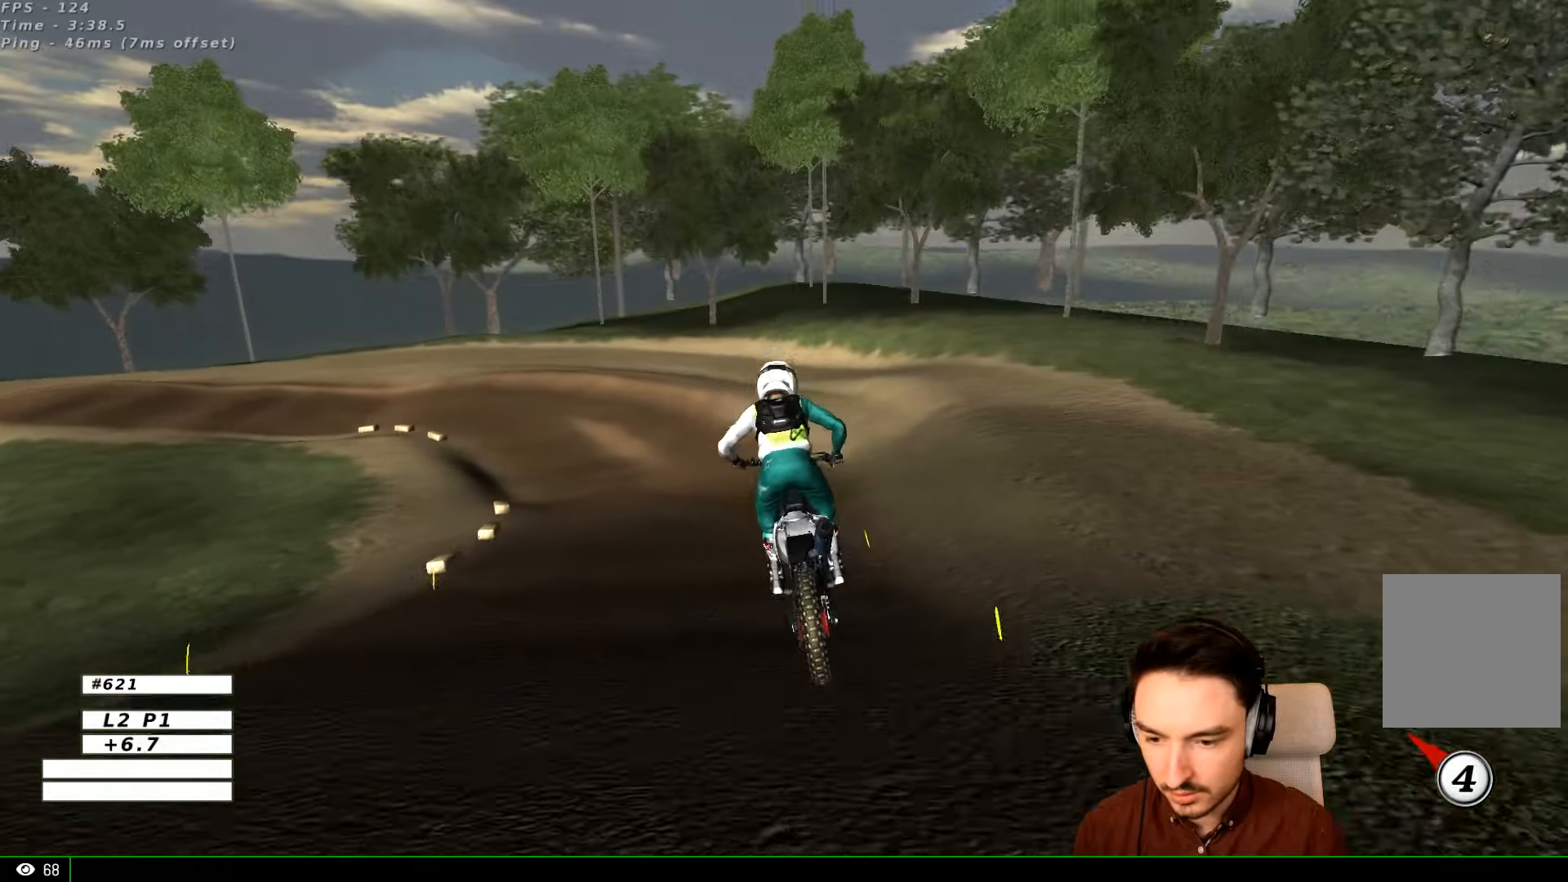
{"buttons": ["R2"], "left_stick": "center", "right_stick": "center", "events": [[166, "left_stick", "left"], [366, "R2", "down"], [366, "left_stick", "center"]]}
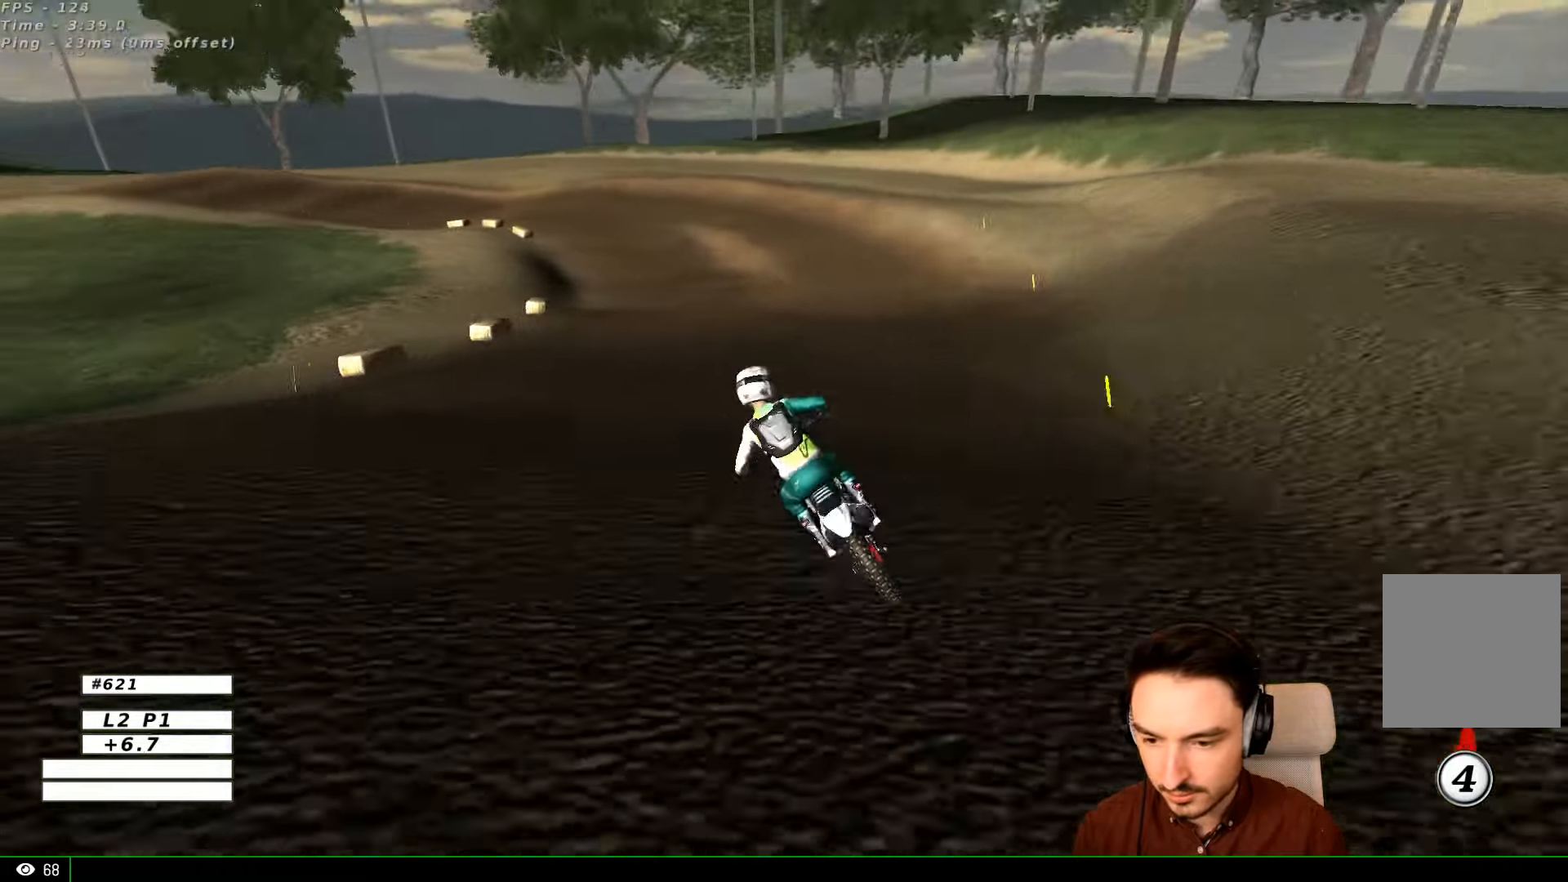
{"buttons": ["X"], "left_stick": "down-left", "right_stick": "center", "events": [[66, "R2", "up"], [166, "R2", "down"], [166, "left_stick", "right"], [266, "R2", "up"], [300, "left_stick", "center"], [466, "X", "down"], [466, "left_stick", "down-left"]]}
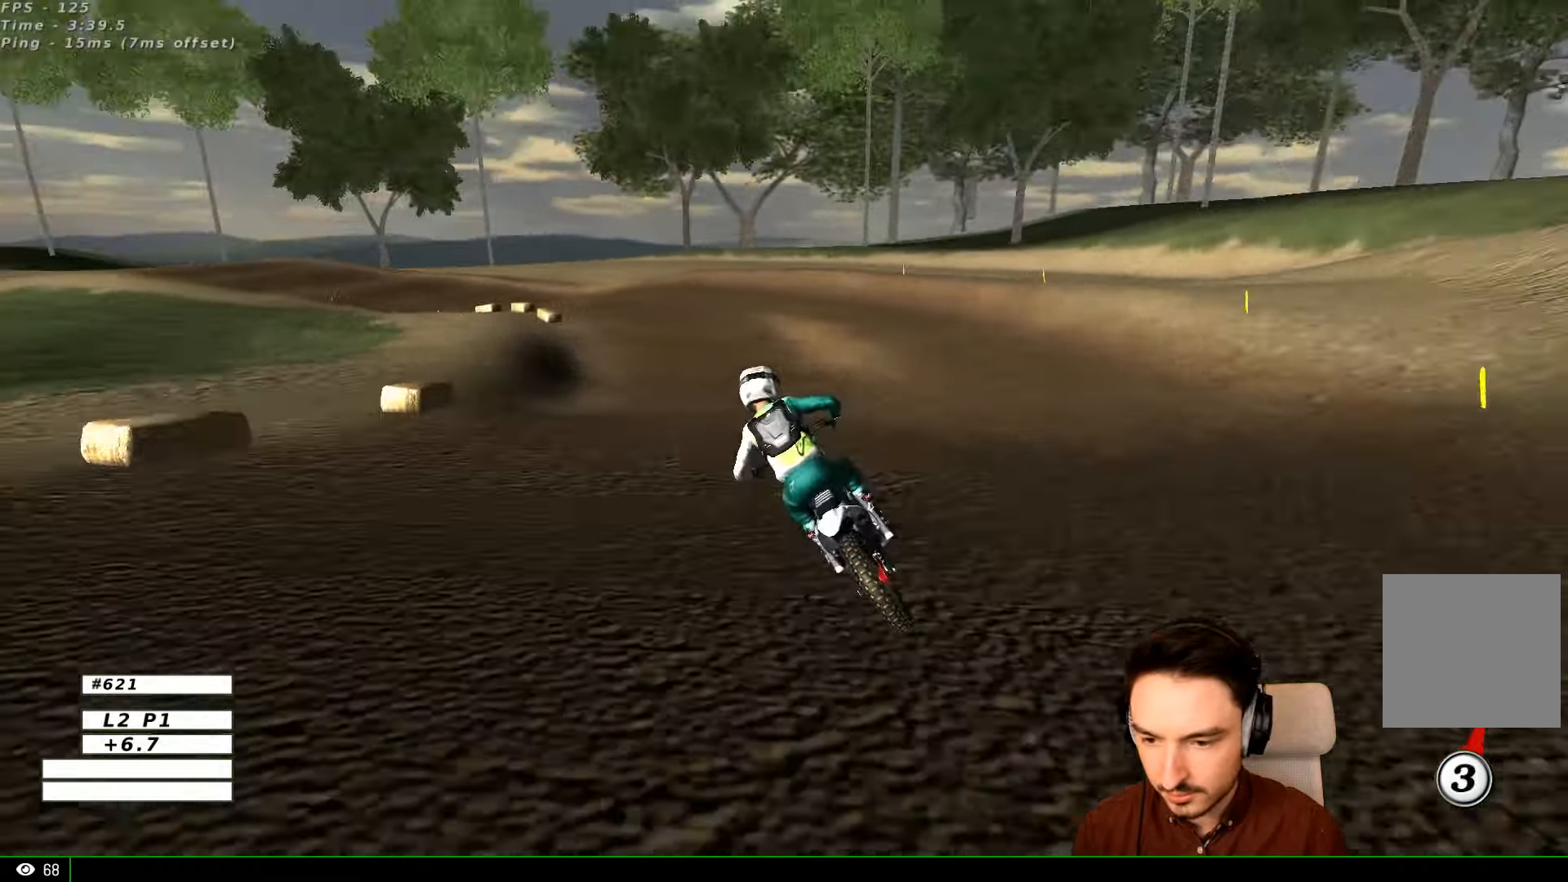
{"buttons": [], "left_stick": "center", "right_stick": "center", "events": [[66, "X", "up"], [66, "left_stick", "center"]]}
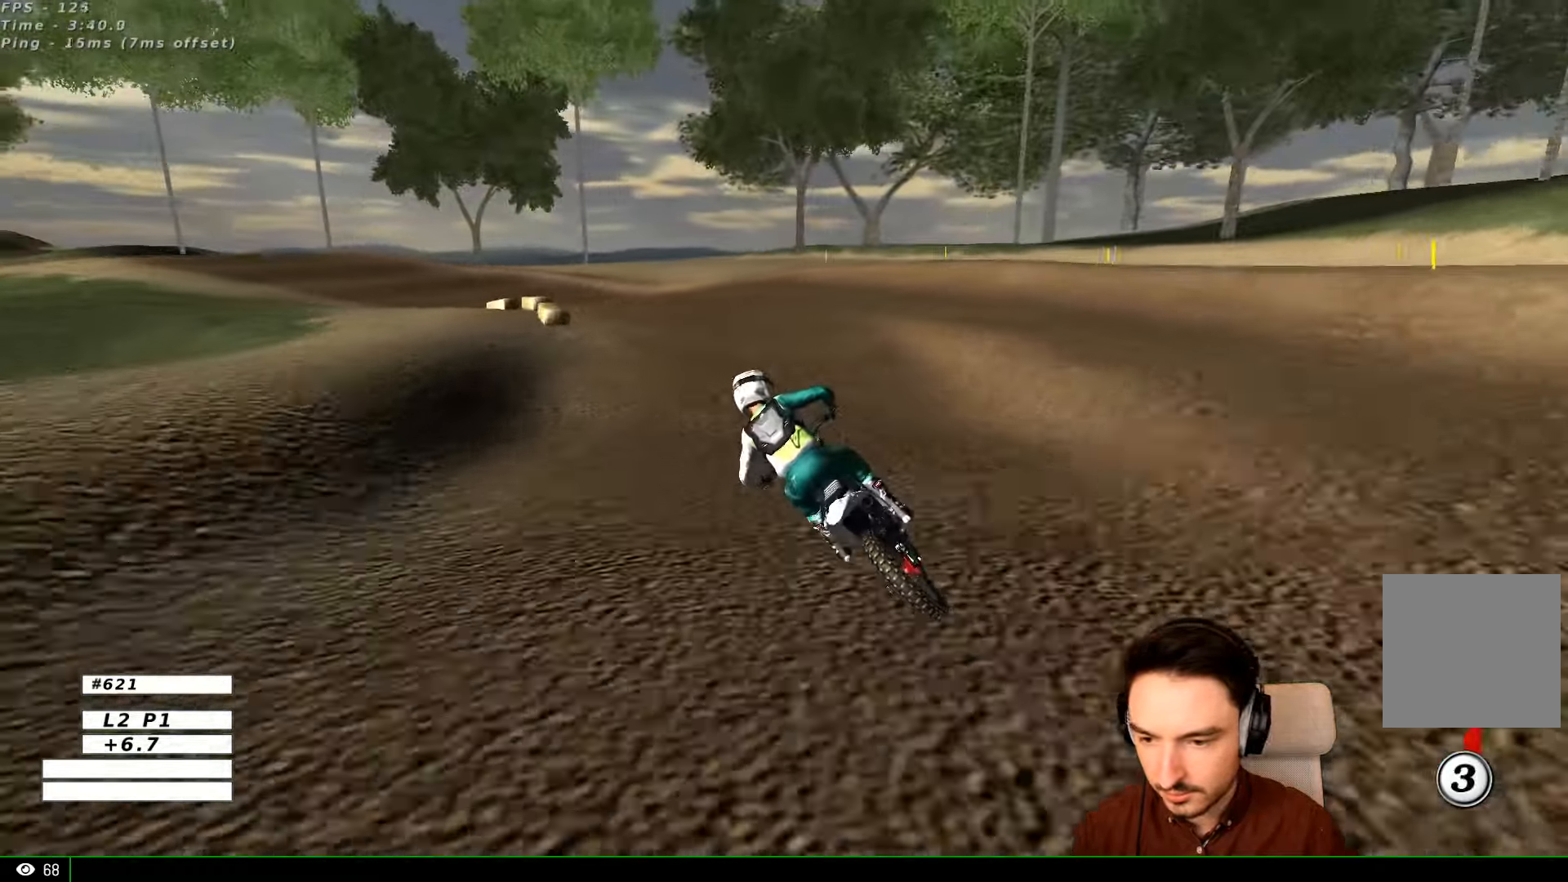
{"buttons": [], "left_stick": "center", "right_stick": "center", "events": [[366, "left_stick", "right"], [466, "left_stick", "center"]]}
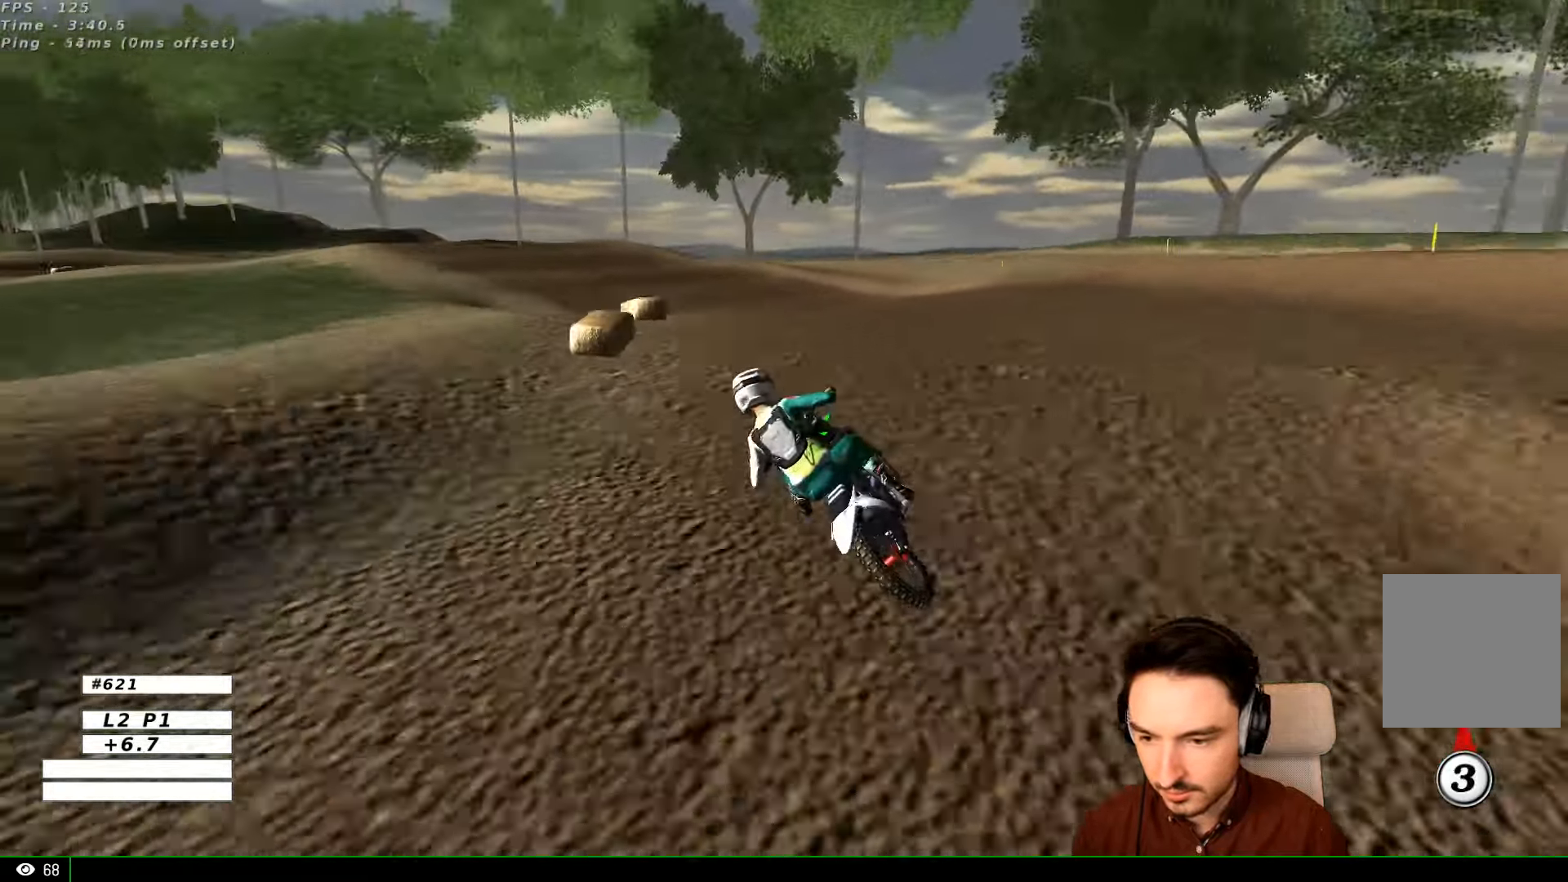
{"buttons": ["R2"], "left_stick": "down", "right_stick": "center", "events": [[166, "left_stick", "down-right"], [366, "left_stick", "down"], [433, "R2", "down"]]}
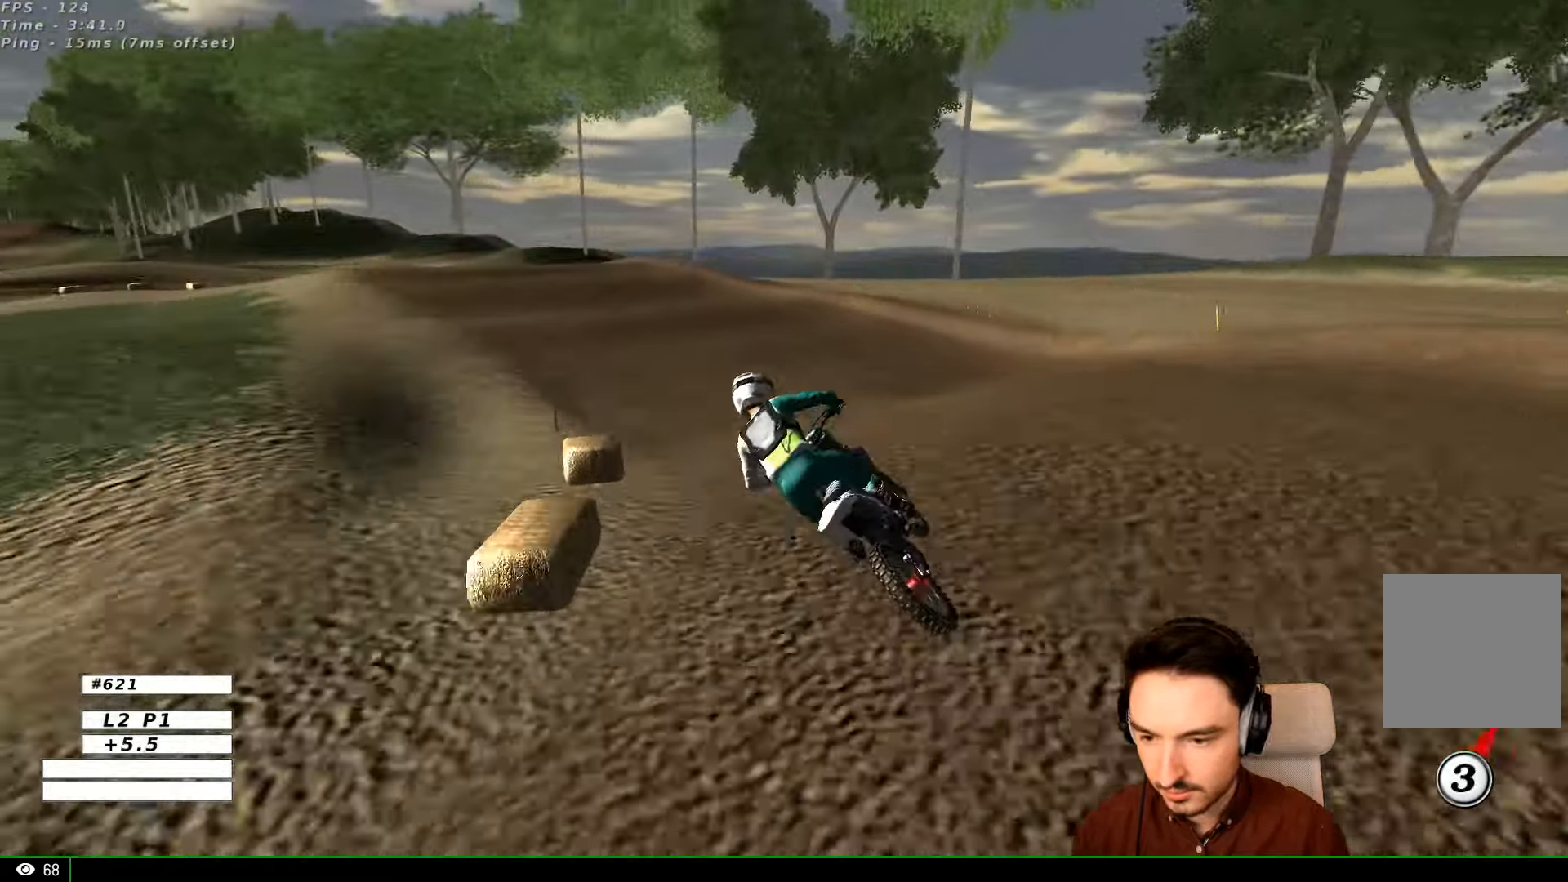
{"buttons": [], "left_stick": "center", "right_stick": "center", "events": [[66, "left_stick", "down-right"], [100, "R2", "up"], [266, "left_stick", "center"]]}
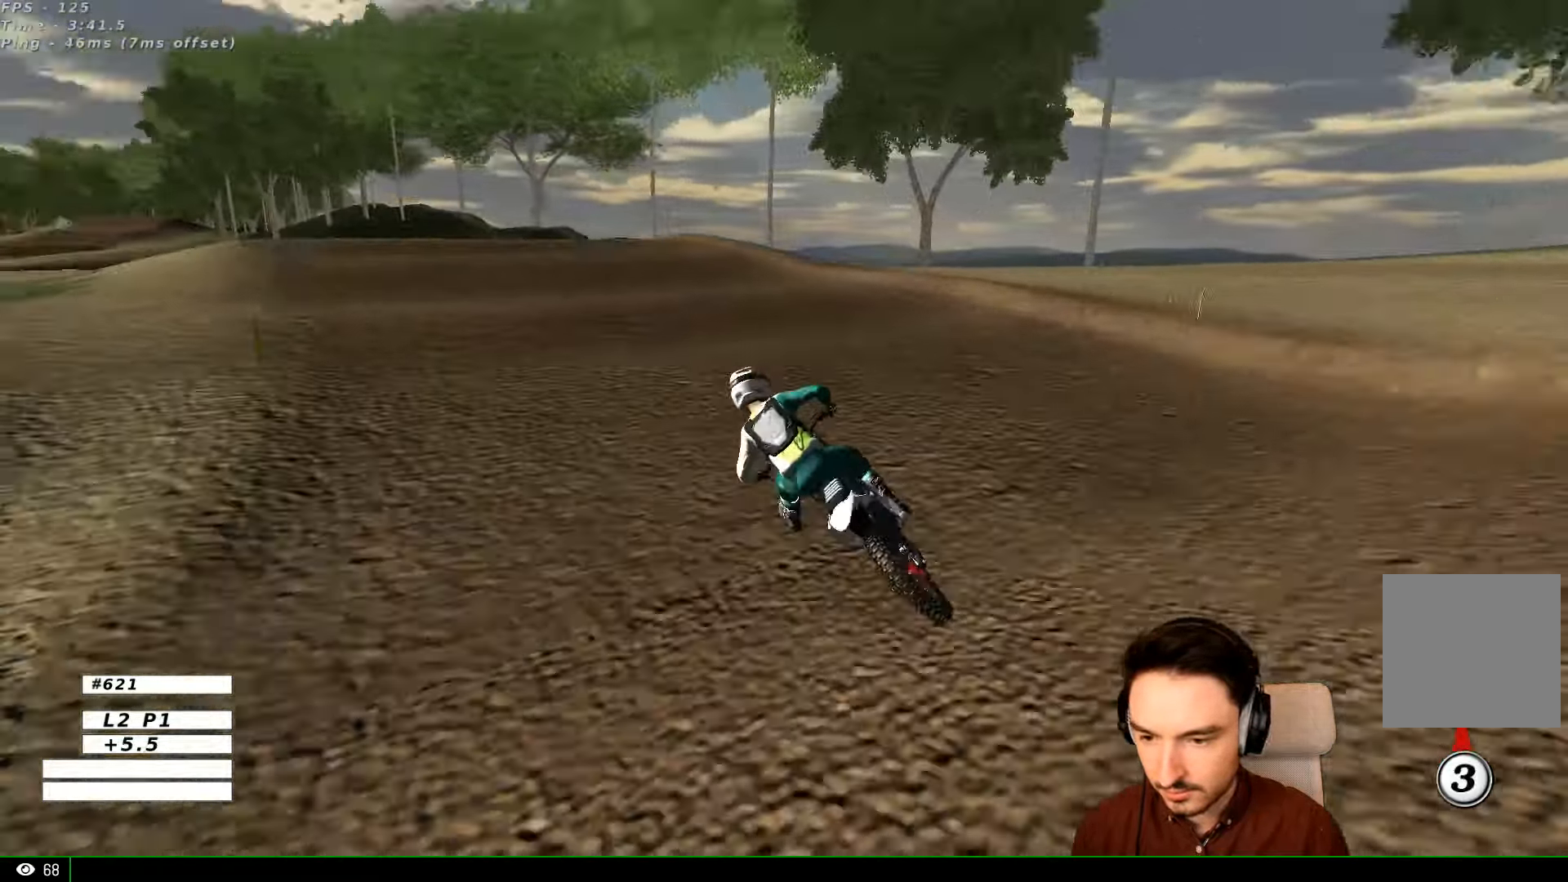
{"buttons": [], "left_stick": "down-right", "right_stick": "center", "events": [[66, "left_stick", "right"], [266, "left_stick", "down-right"]]}
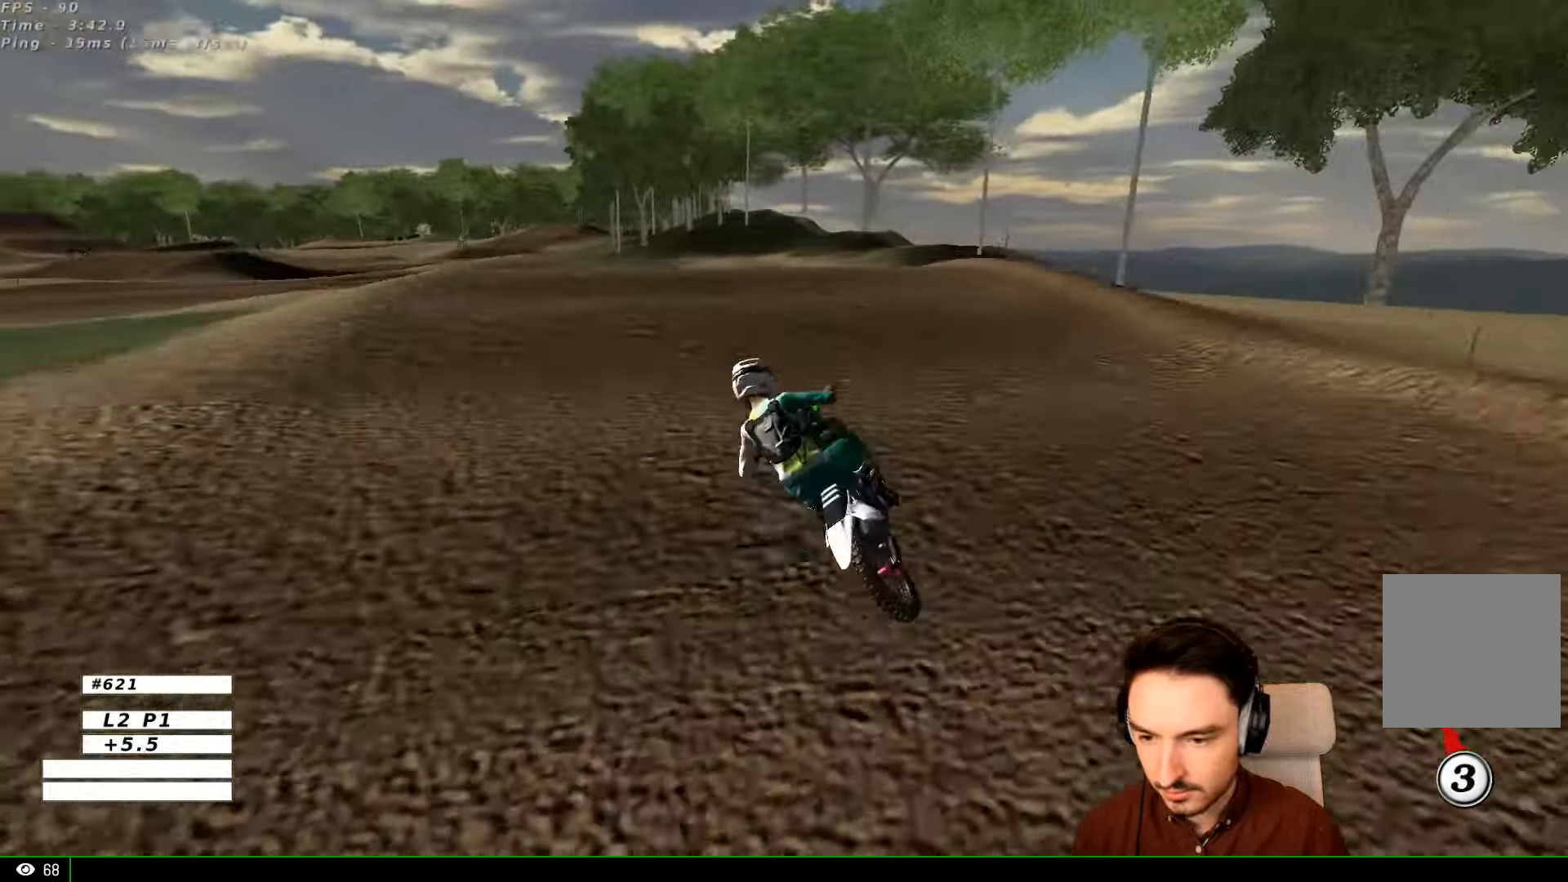
{"buttons": [], "left_stick": "down-right", "right_stick": "center", "events": []}
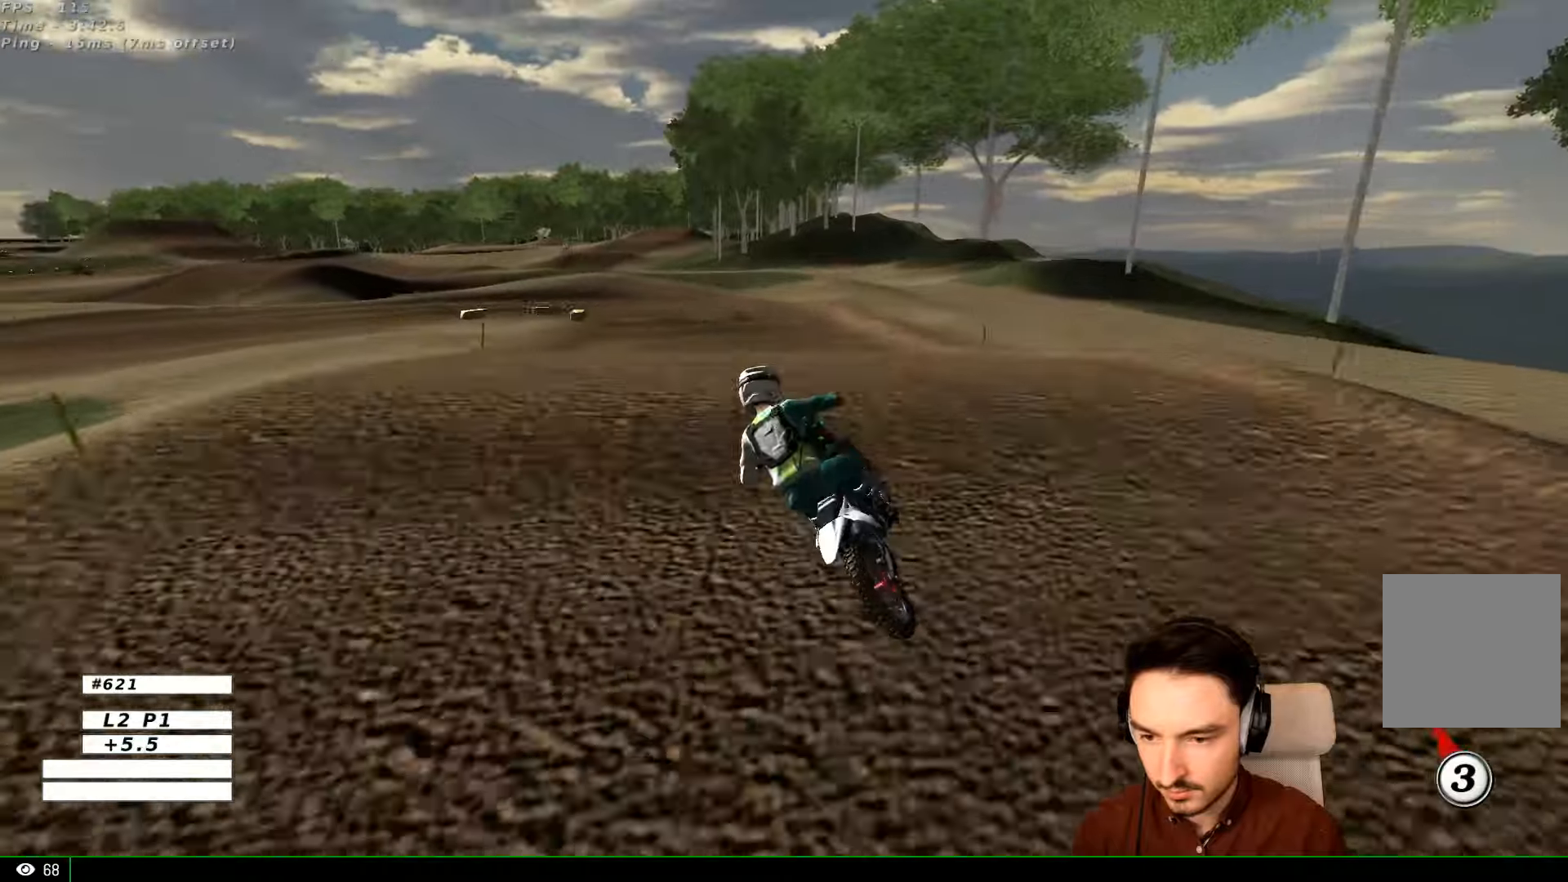
{"buttons": [], "left_stick": "down-right", "right_stick": "center", "events": [[167, "R2", "down"], [167, "left_stick", "center"], [300, "left_stick", "down-right"], [367, "R2", "up"]]}
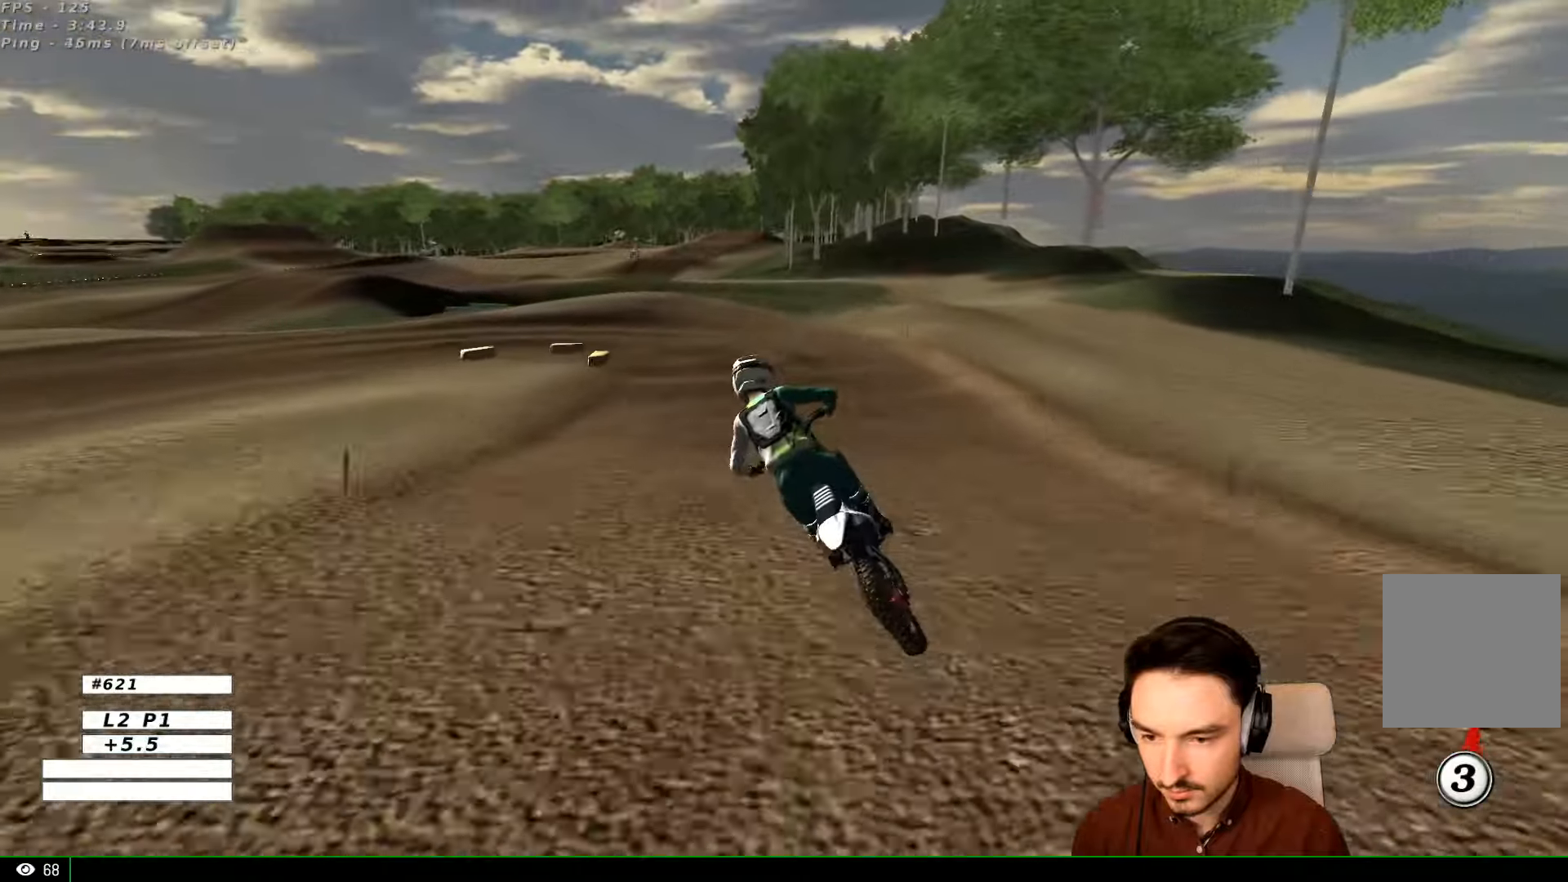
{"buttons": ["R2"], "left_stick": "center", "right_stick": "center", "events": [[134, "R2", "down"], [134, "left_stick", "down-left"], [267, "left_stick", "center"]]}
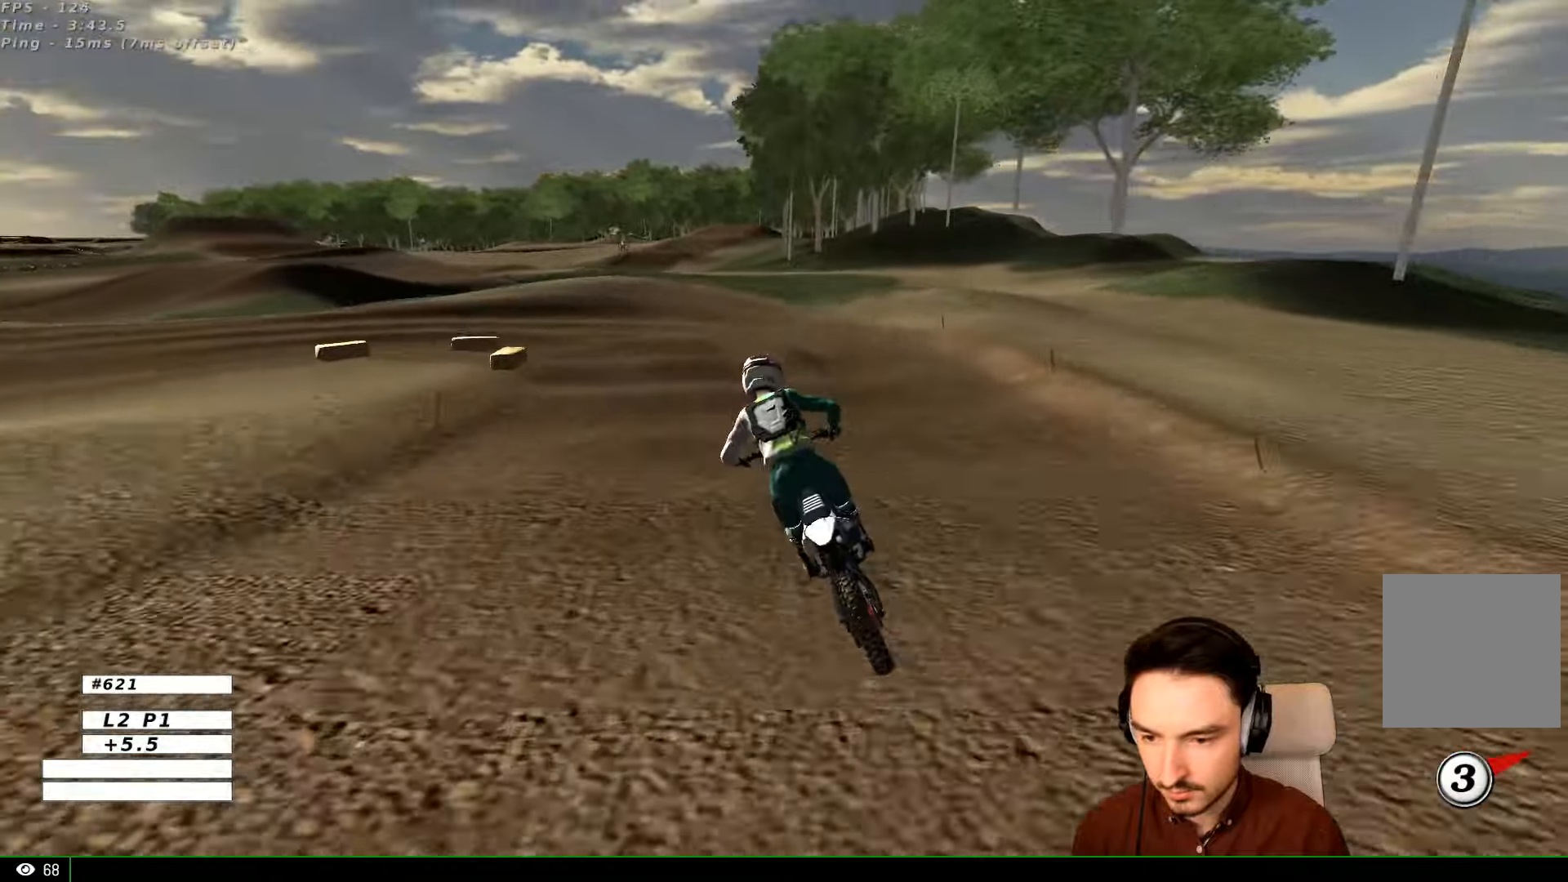
{"buttons": ["A", "X", "L2"], "left_stick": "left", "right_stick": "center", "events": [[167, "R2", "up"], [200, "X", "down"], [300, "X", "up"], [334, "L2", "down"], [434, "left_stick", "left"], [467, "A", "down"], [467, "X", "down"]]}
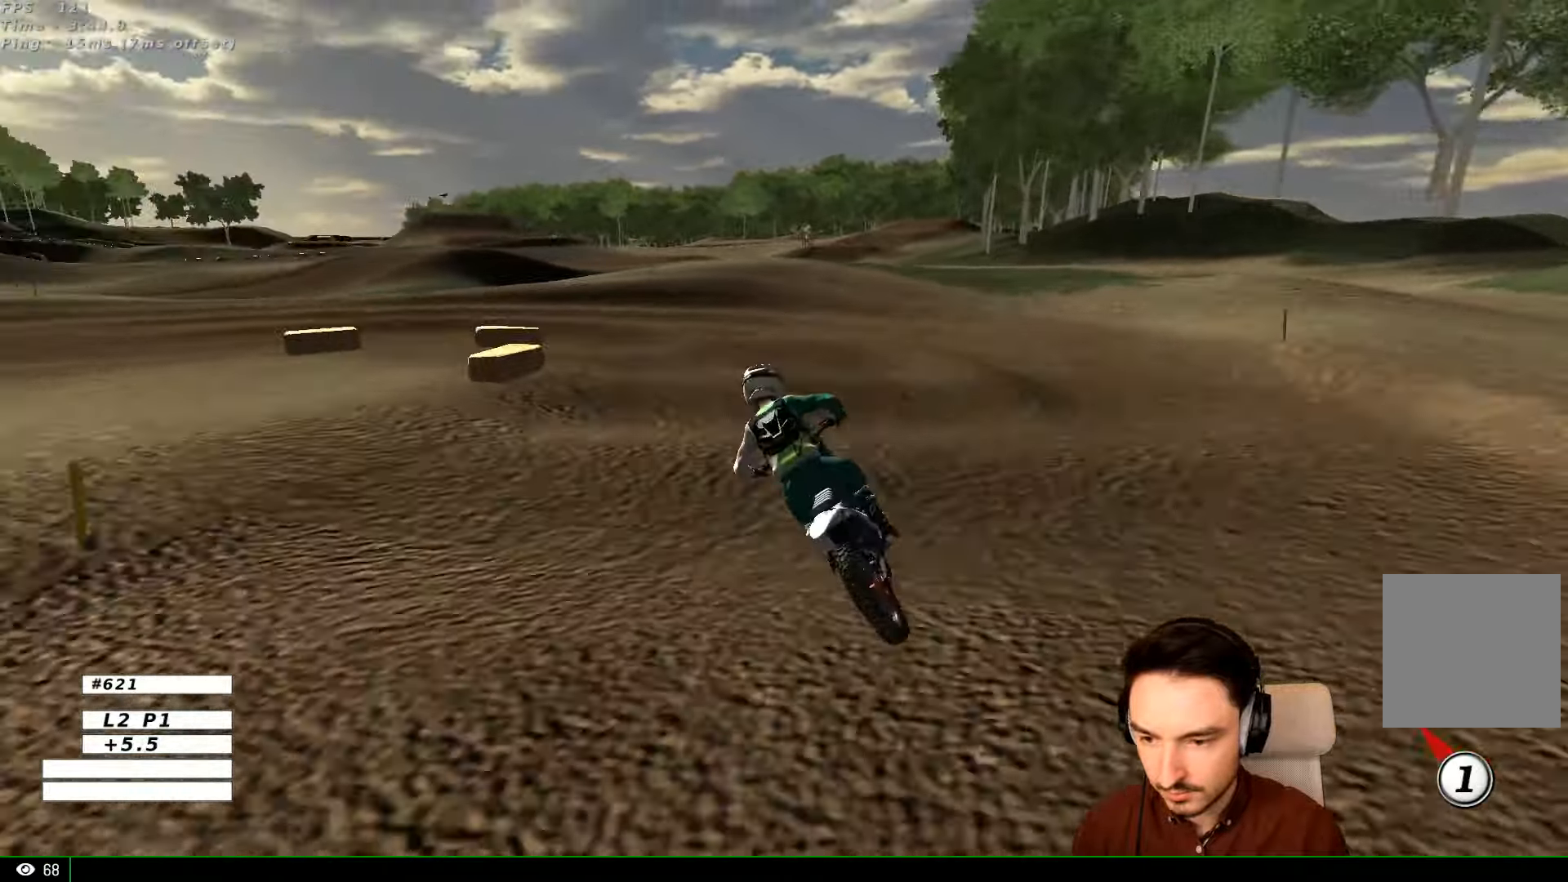
{"buttons": [], "left_stick": "center", "right_stick": "center", "events": [[67, "X", "up"], [67, "left_stick", "center"], [167, "A", "up"], [167, "L2", "up"], [367, "A", "down"], [467, "A", "up"]]}
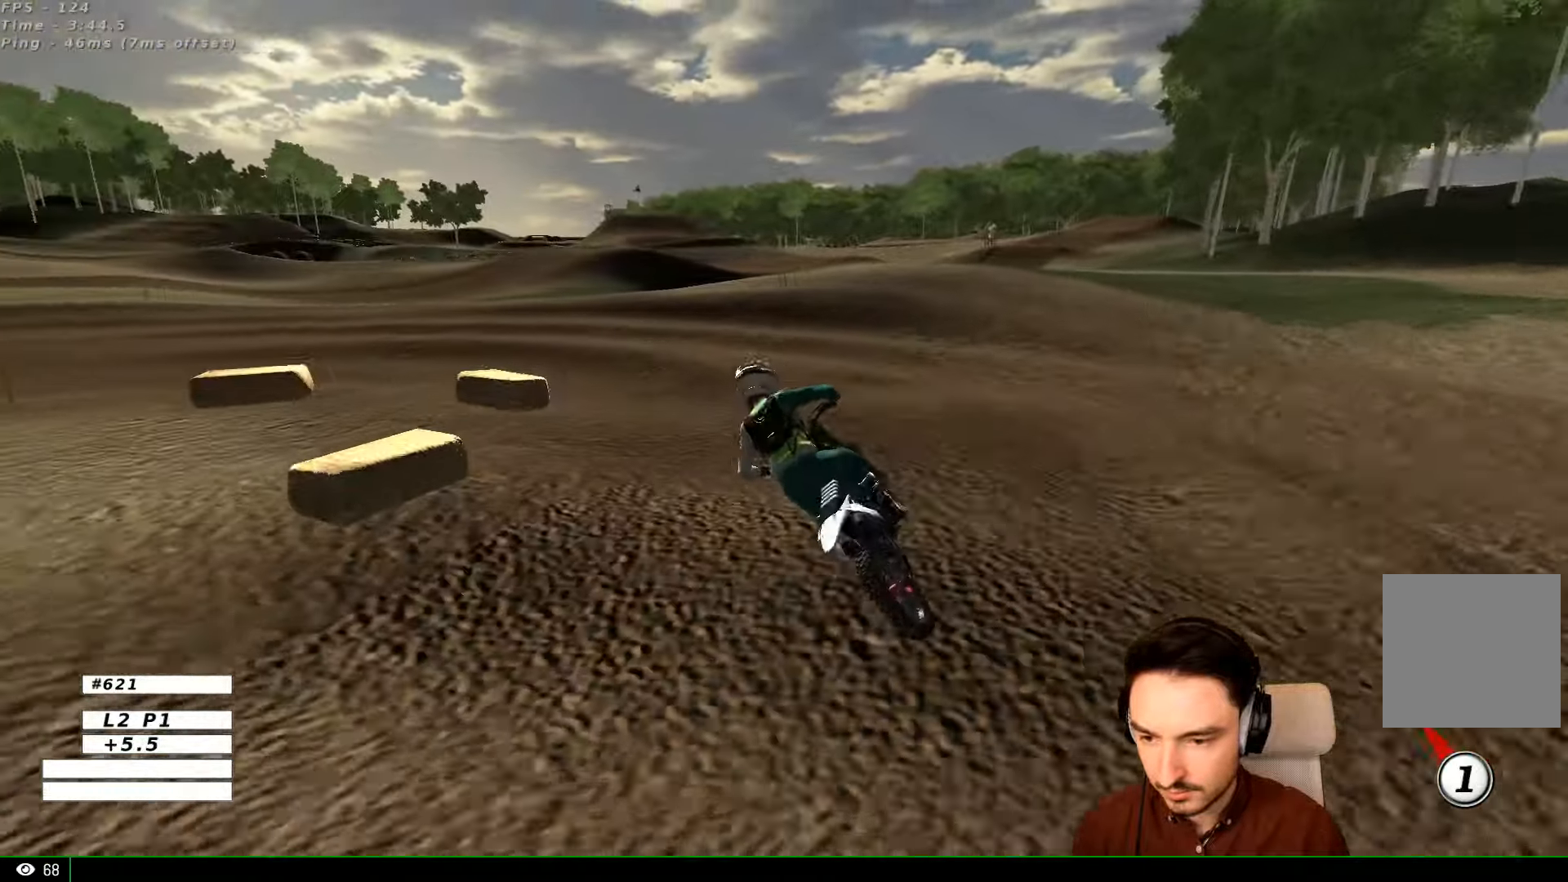
{"buttons": ["L1"], "left_stick": "center", "right_stick": "center", "events": [[267, "L1", "down"]]}
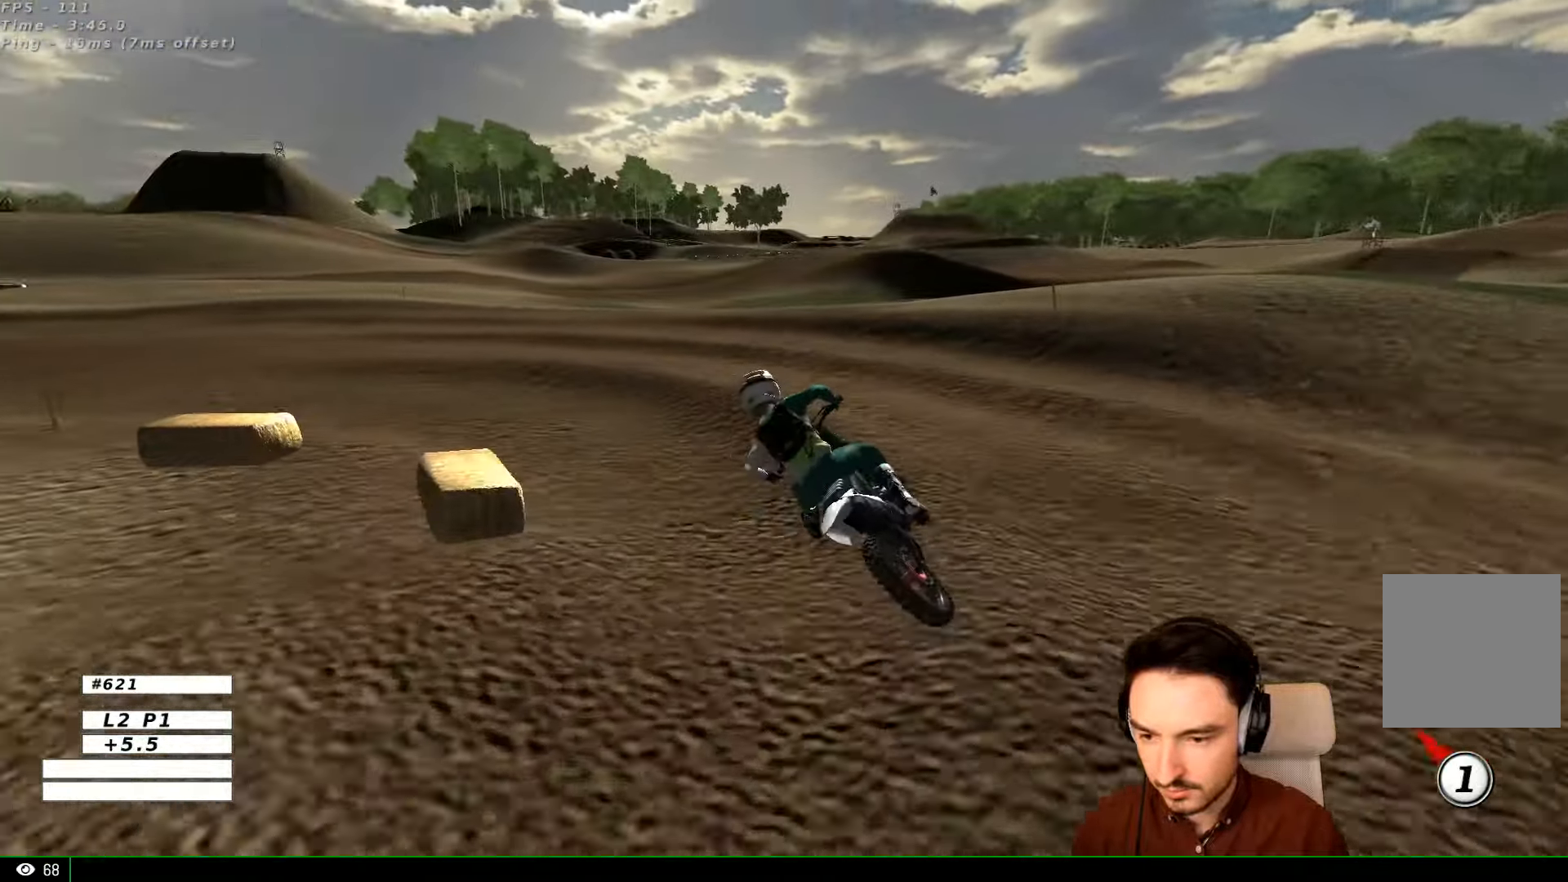
{"buttons": ["L1", "R2"], "left_stick": "center", "right_stick": "center", "events": [[467, "R2", "down"]]}
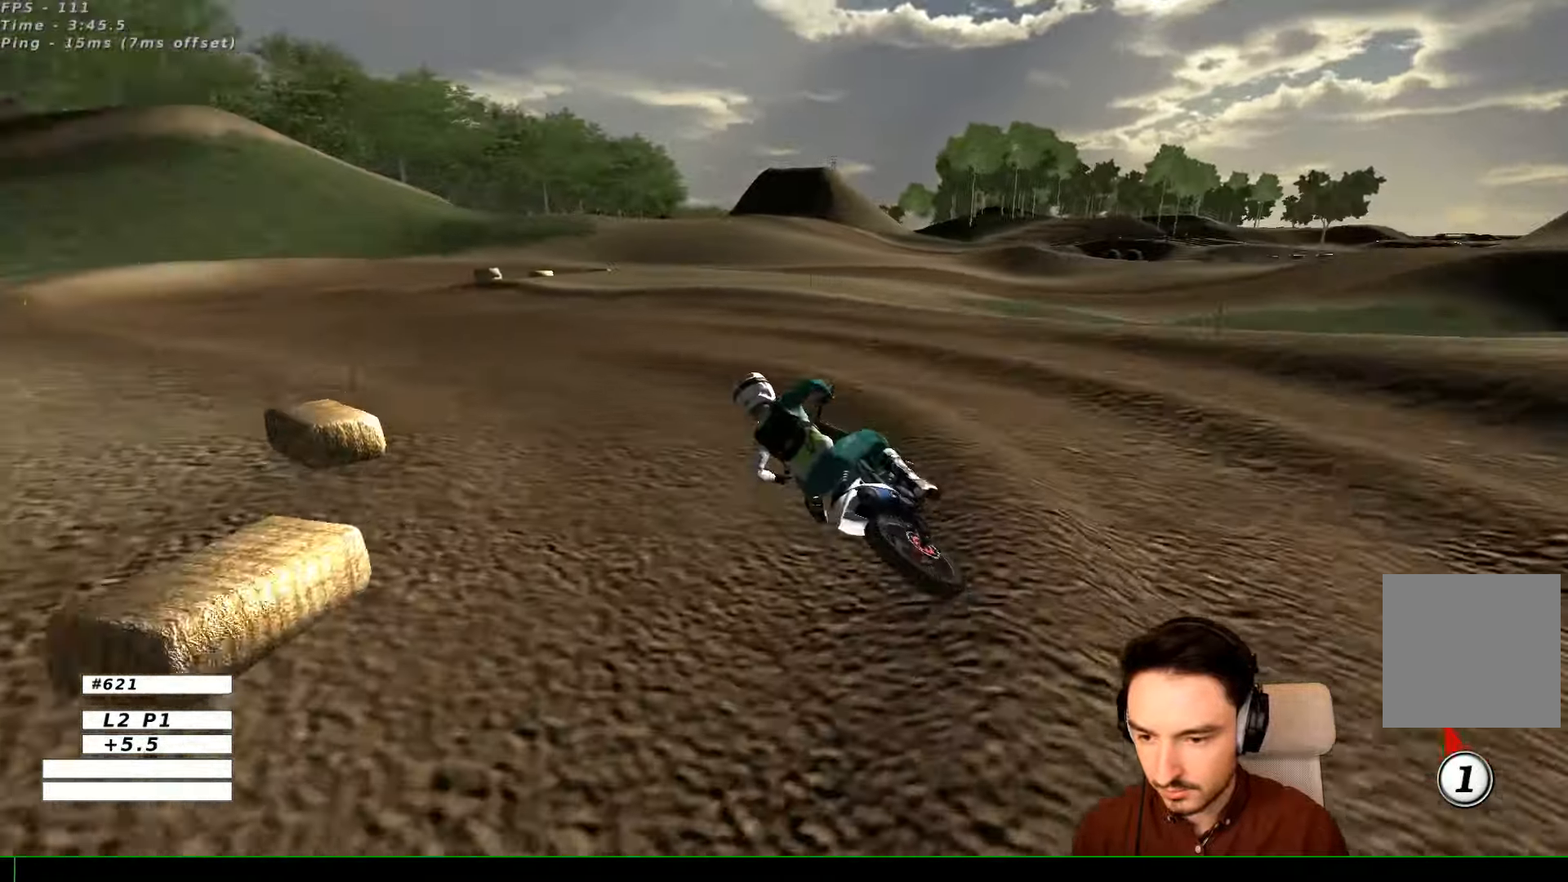
{"buttons": ["L1", "R2"], "left_stick": "center", "right_stick": "center", "events": [[67, "left_stick", "right"], [467, "left_stick", "center"]]}
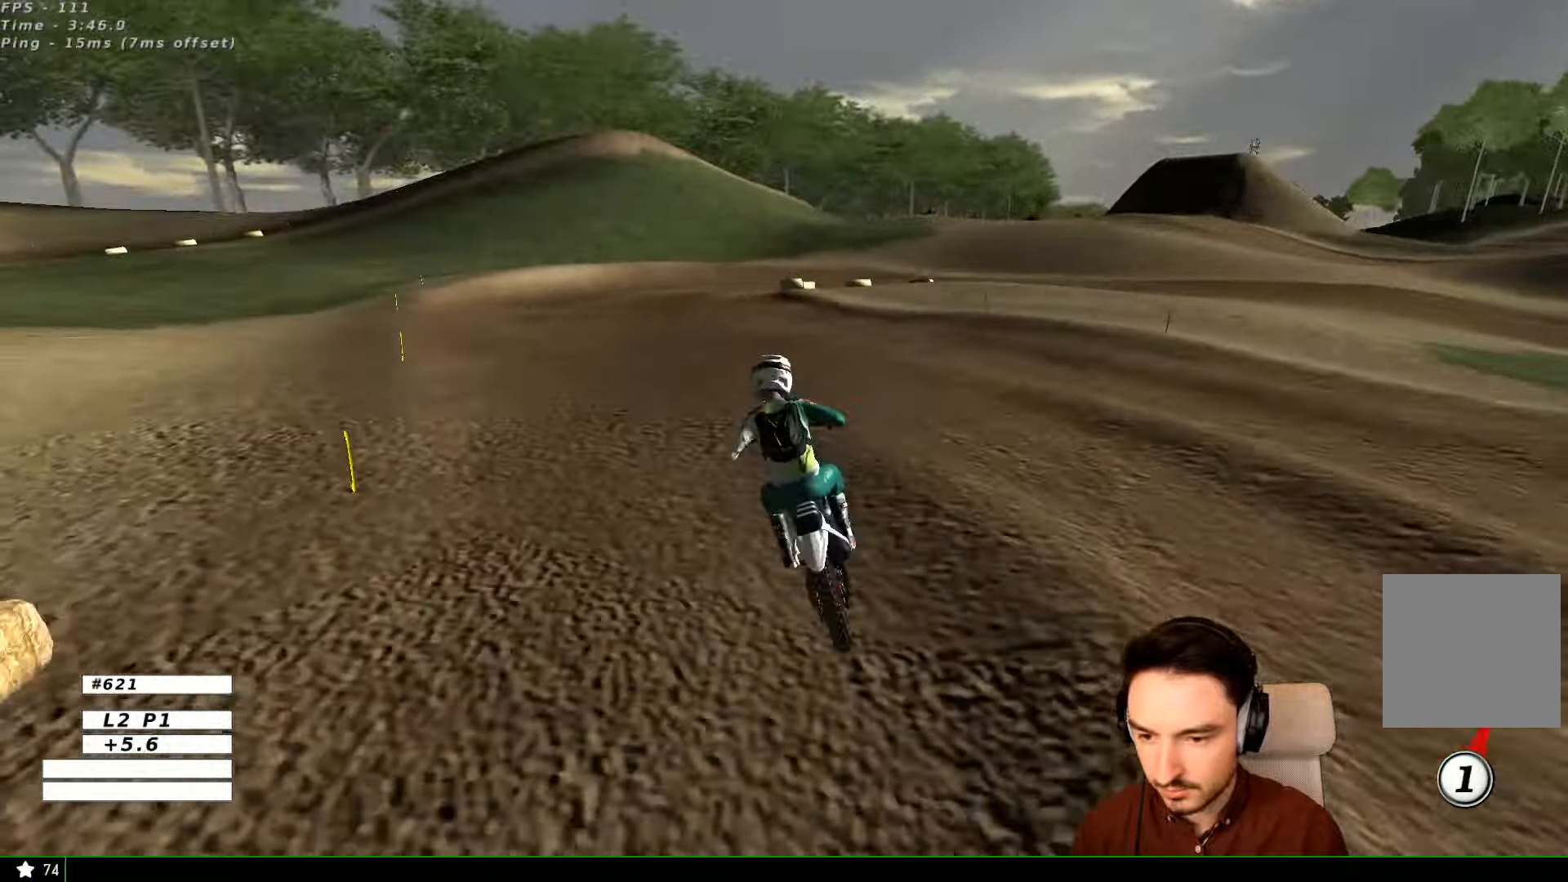
{"buttons": ["R2"], "left_stick": "center", "right_stick": "center", "events": [[467, "L1", "up"]]}
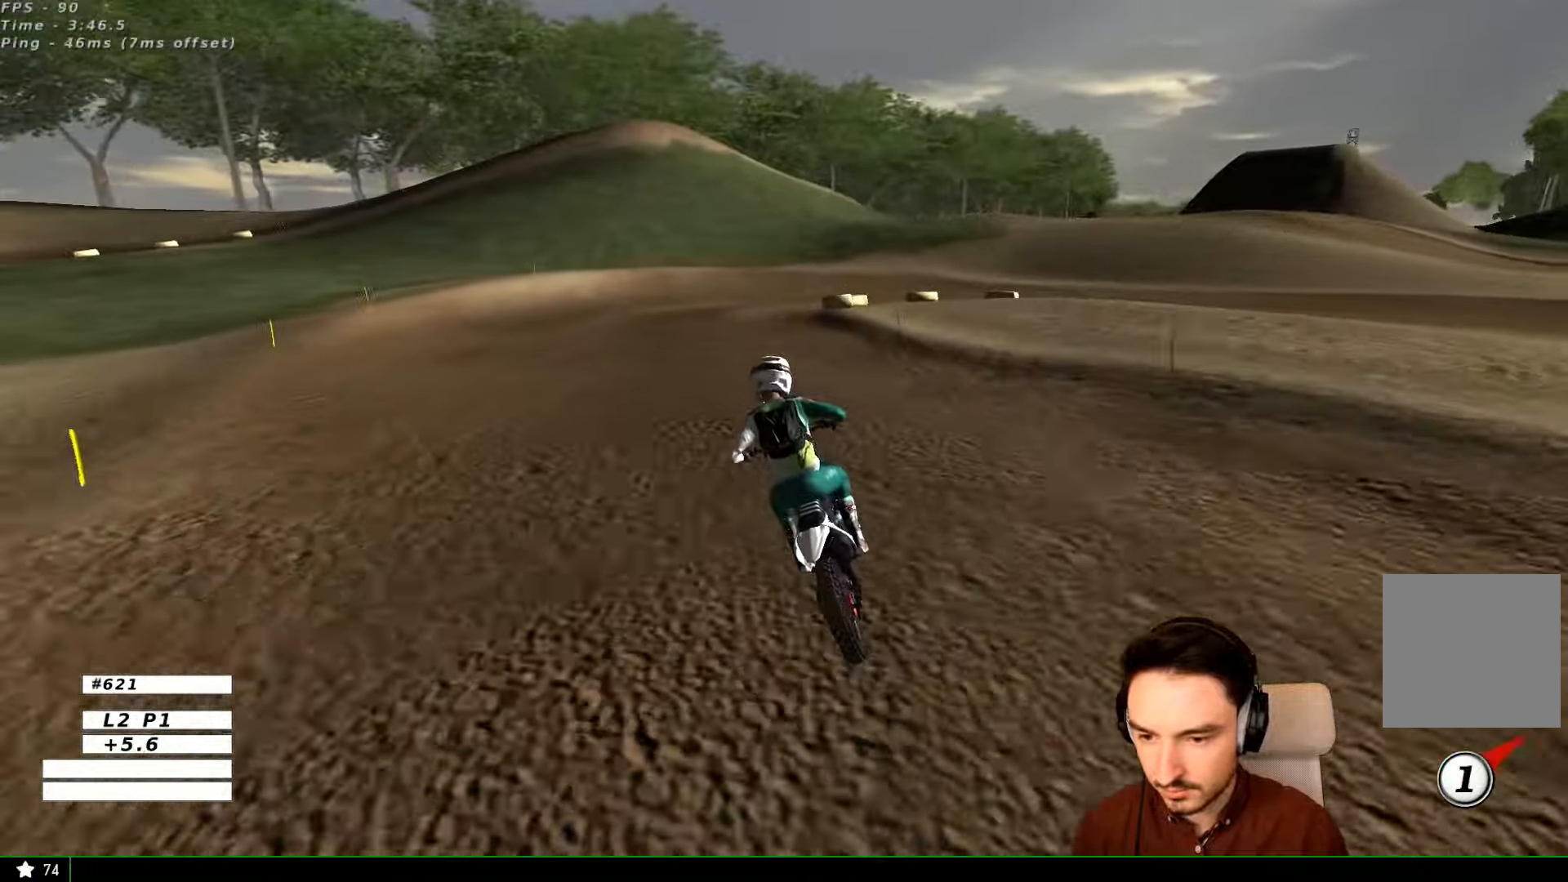
{"buttons": ["A"], "left_stick": "right", "right_stick": "center", "events": [[167, "L1", "down"], [234, "left_stick", "right"], [334, "L1", "up"], [334, "R2", "up"], [467, "A", "down"]]}
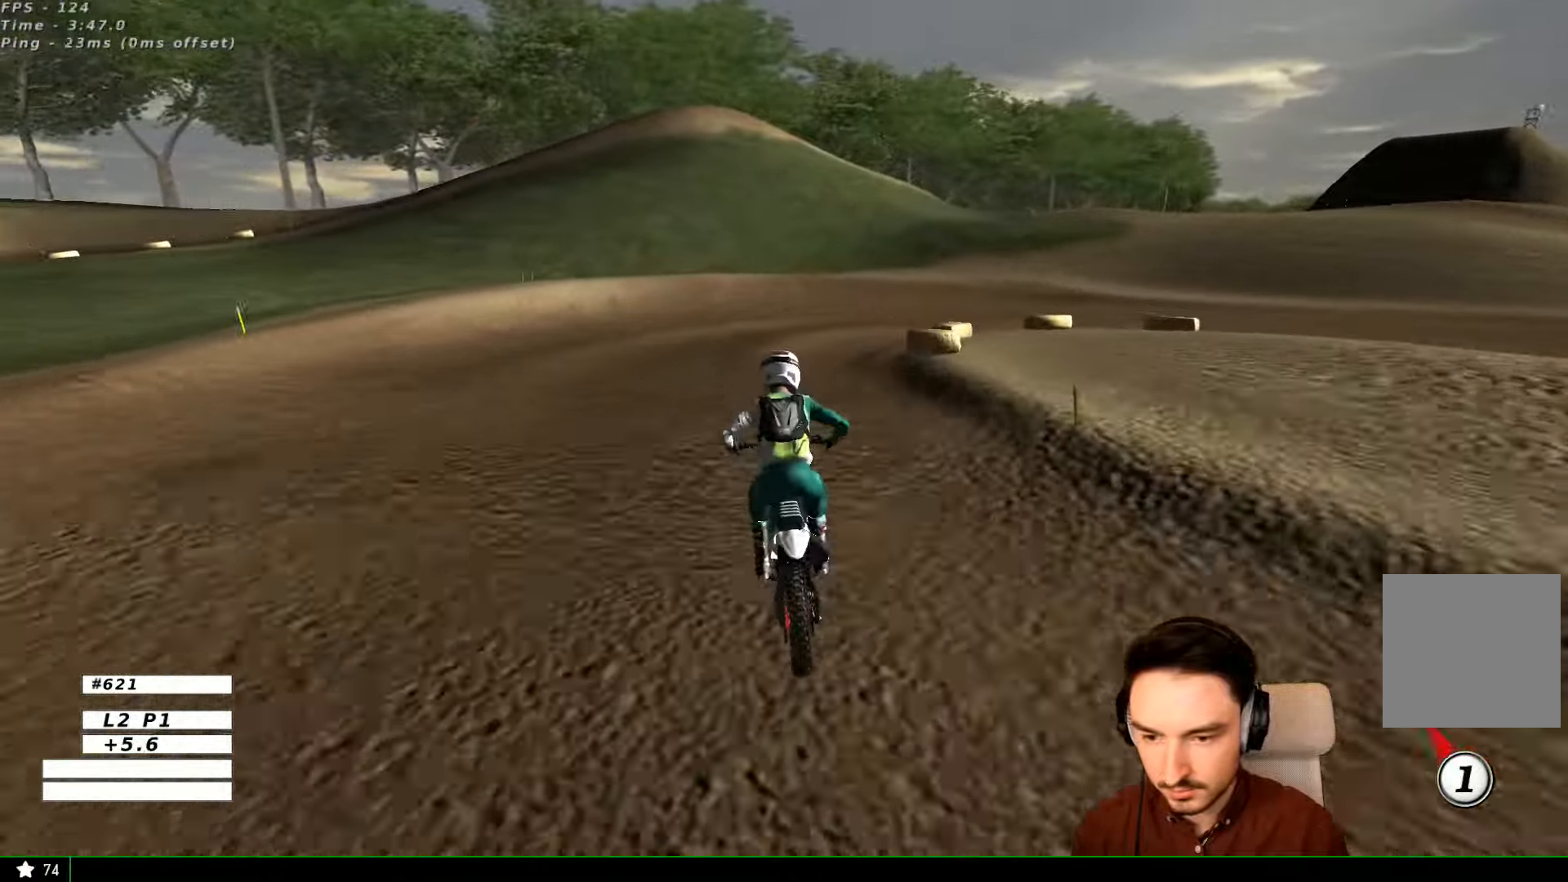
{"buttons": ["L1"], "left_stick": "right", "right_stick": "center", "events": [[34, "left_stick", "down-right"], [67, "L2", "down"], [134, "A", "up"], [234, "L1", "down"], [267, "A", "down"], [367, "A", "up"], [367, "left_stick", "right"], [434, "L2", "up"]]}
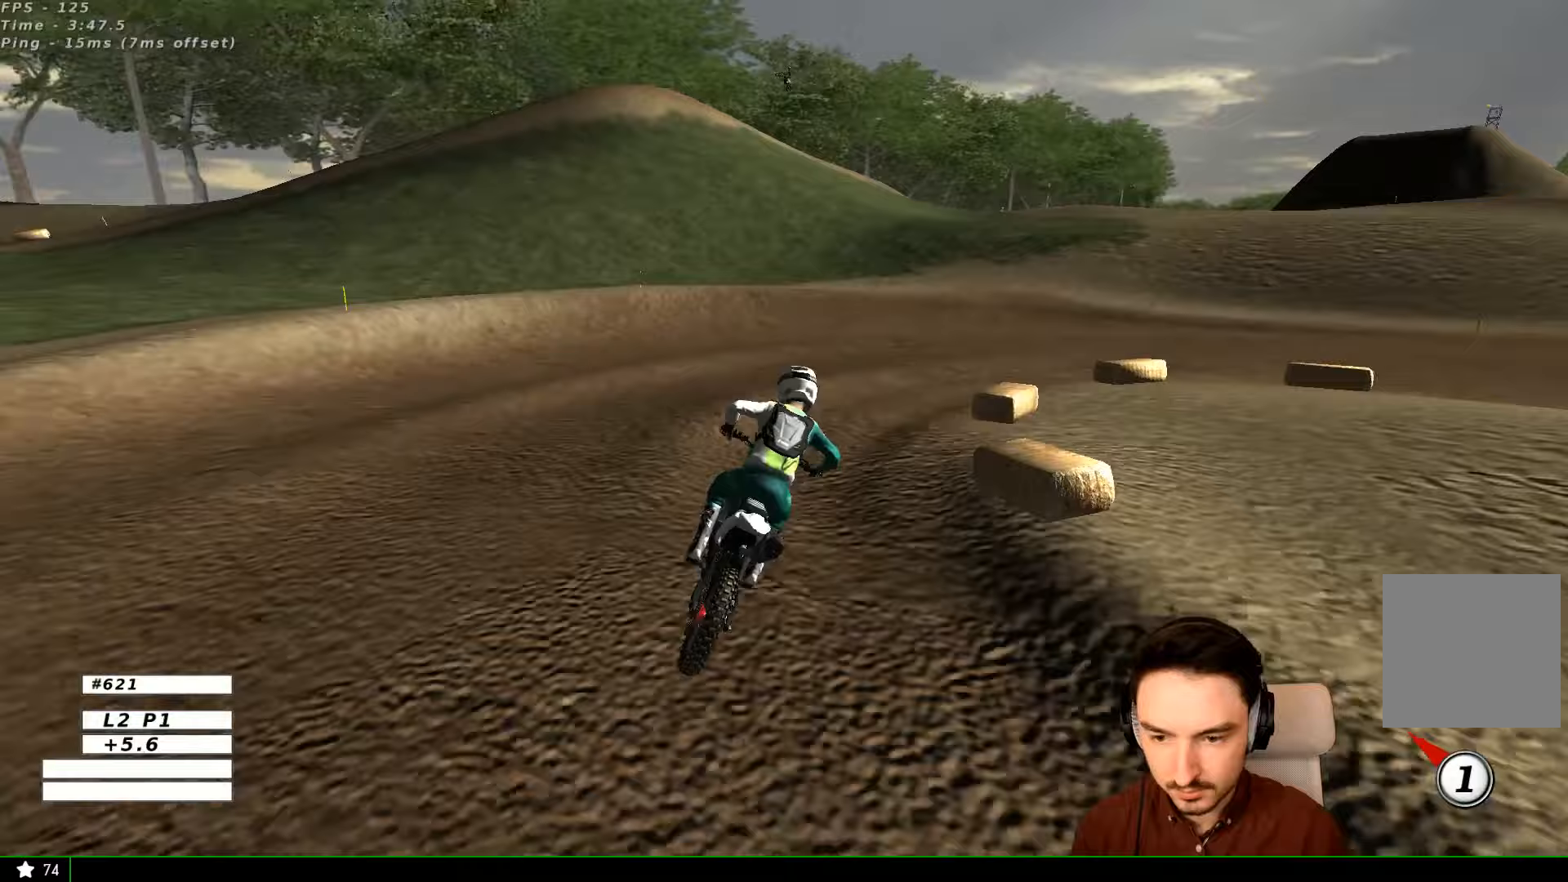
{"buttons": ["L1"], "left_stick": "right", "right_stick": "center", "events": [[67, "A", "down"], [133, "A", "up"], [167, "L2", "down"], [233, "L2", "up"], [433, "A", "down"], [467, "A", "up"]]}
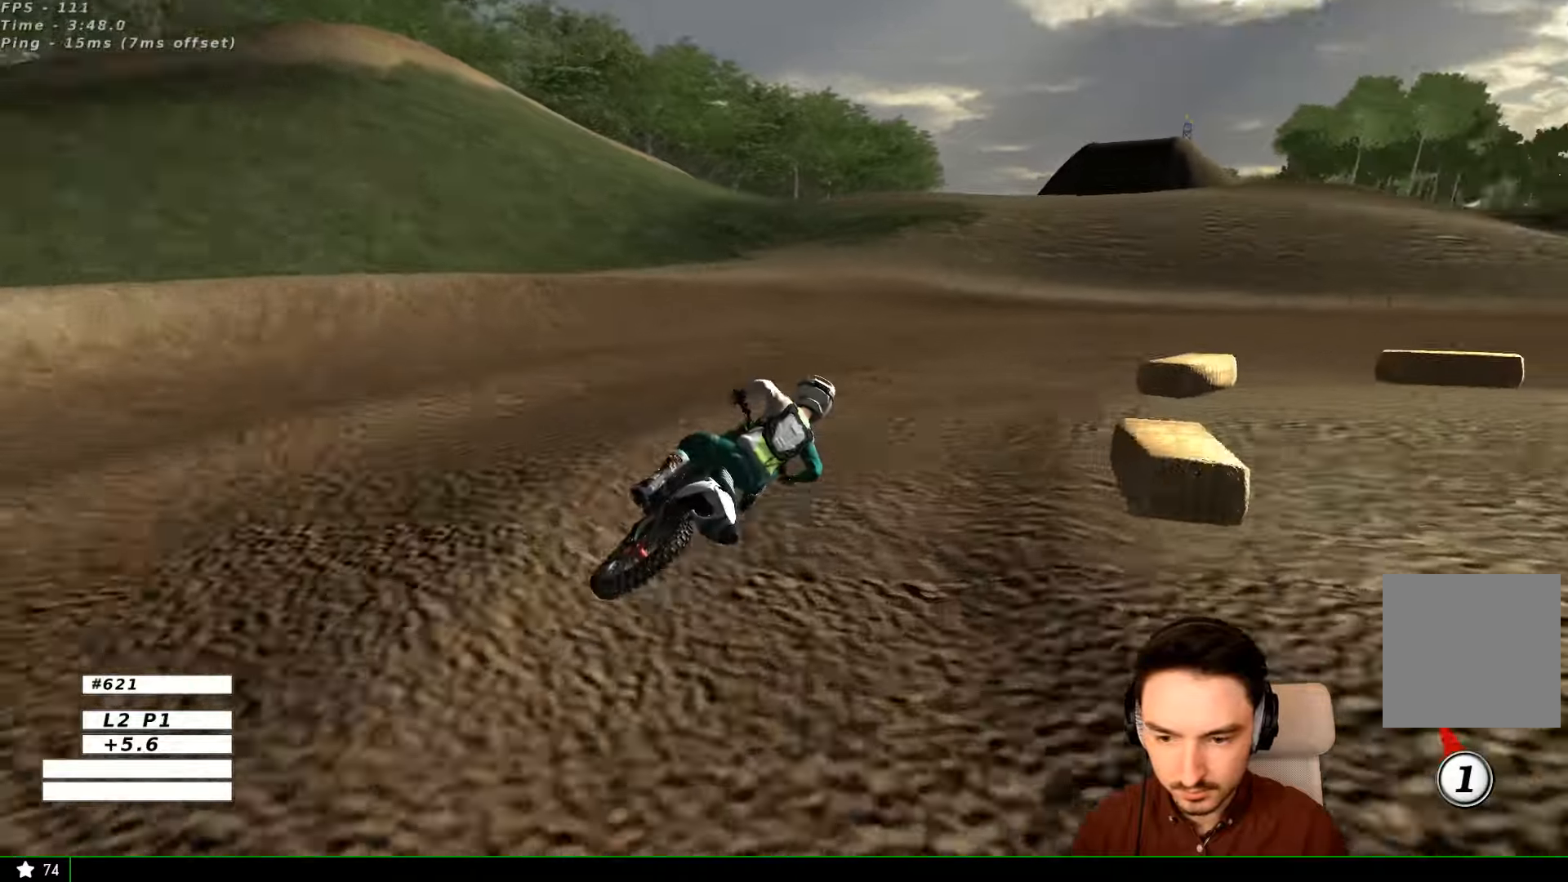
{"buttons": ["L1"], "left_stick": "center", "right_stick": "center", "events": [[133, "left_stick", "center"]]}
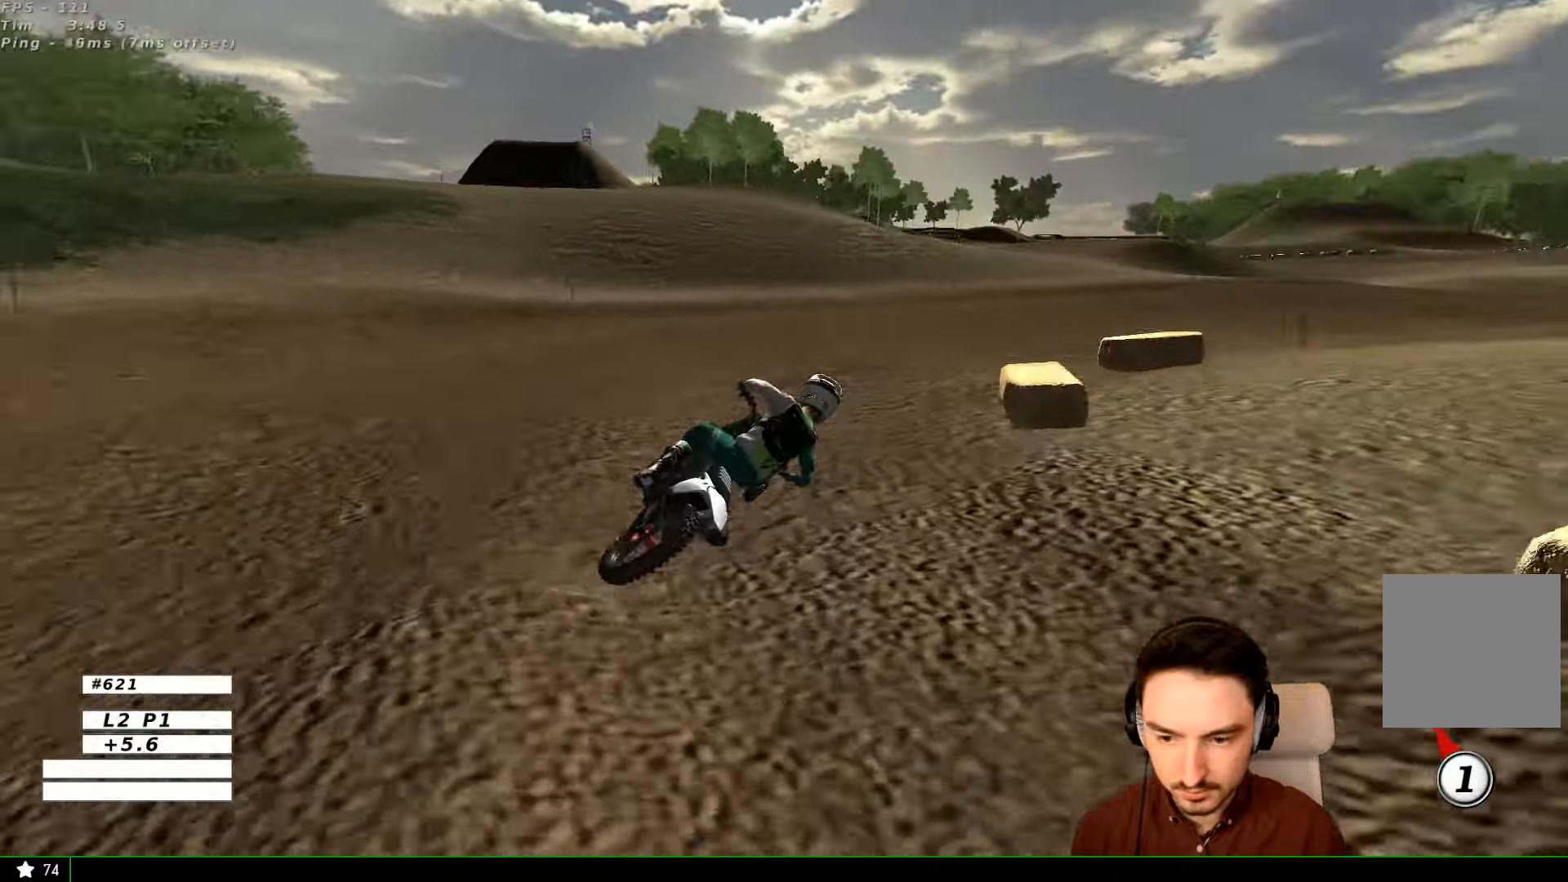
{"buttons": ["L1", "R2"], "left_stick": "center", "right_stick": "center", "events": [[267, "left_stick", "left"], [400, "R2", "down"], [500, "left_stick", "center"]]}
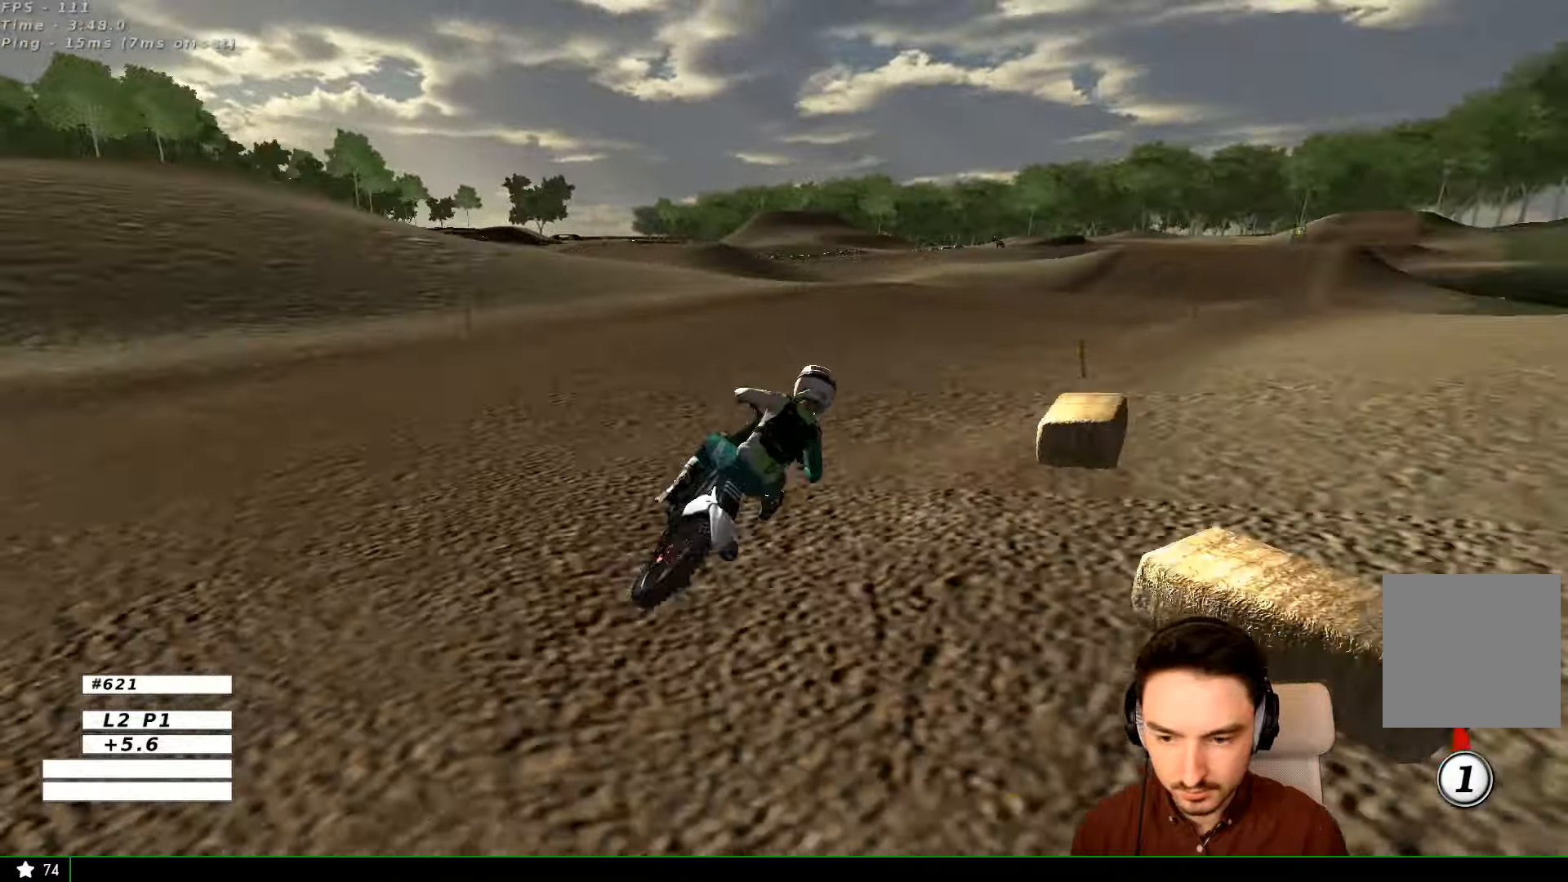
{"buttons": ["B", "L1", "R2"], "left_stick": "center", "right_stick": "center", "events": [[467, "B", "down"]]}